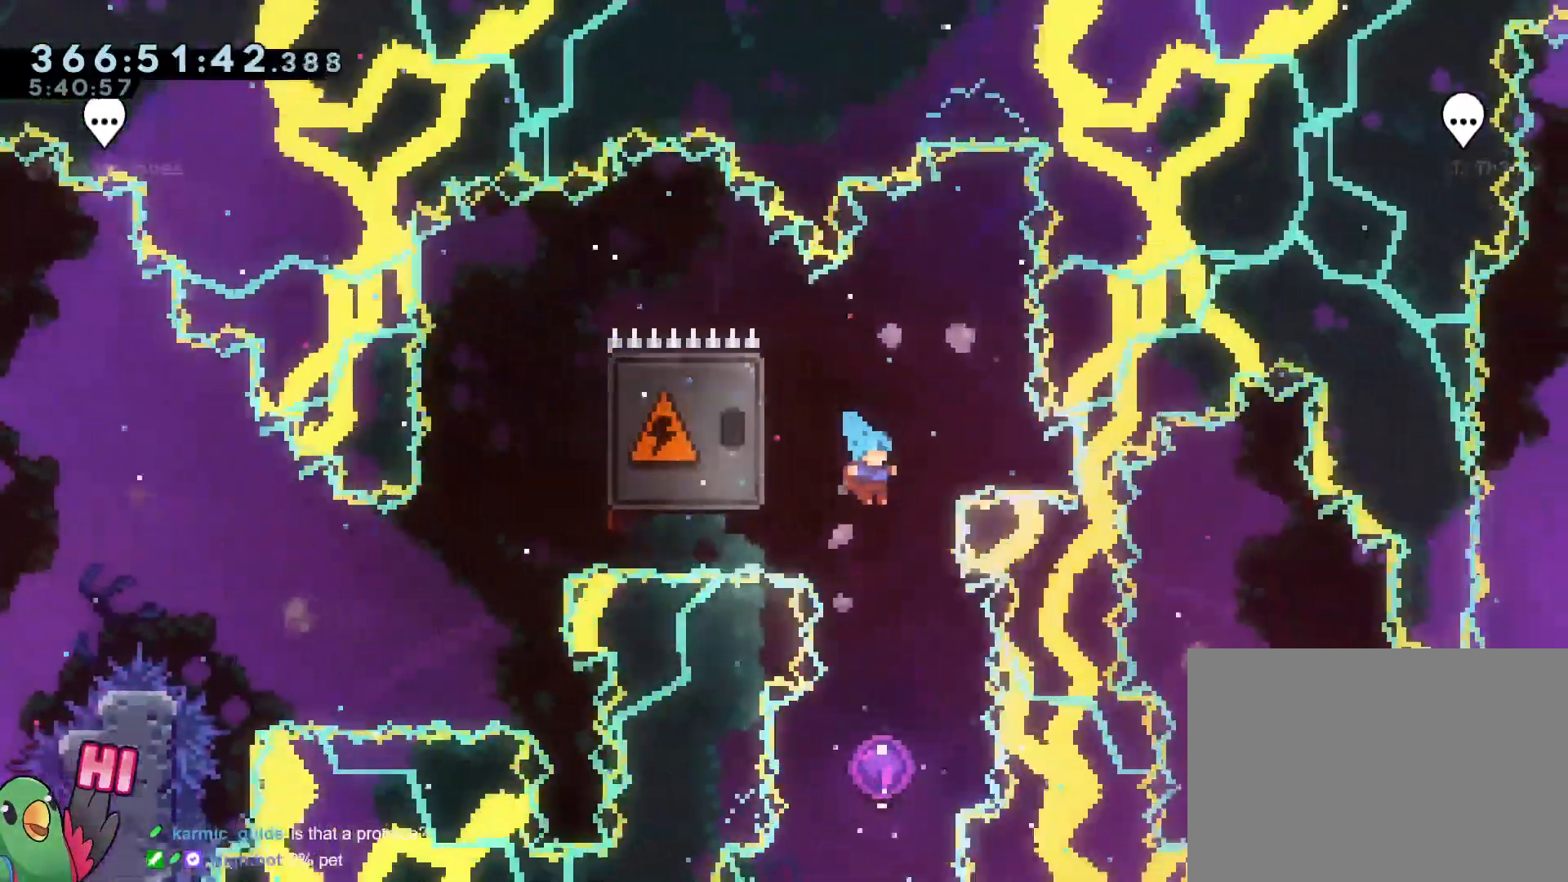
Gameplay with a controller (Nintendo layout); each line is a JSON object with the inputs held at the frame after it. "events" lists button and stick changes between this image and that frame as [ms after this image, input, new state], when the widget could be followed in between. Not read: HOME L3 R3.
{"buttons": ["B", "R1"], "left_stick": "center", "right_stick": "center"}
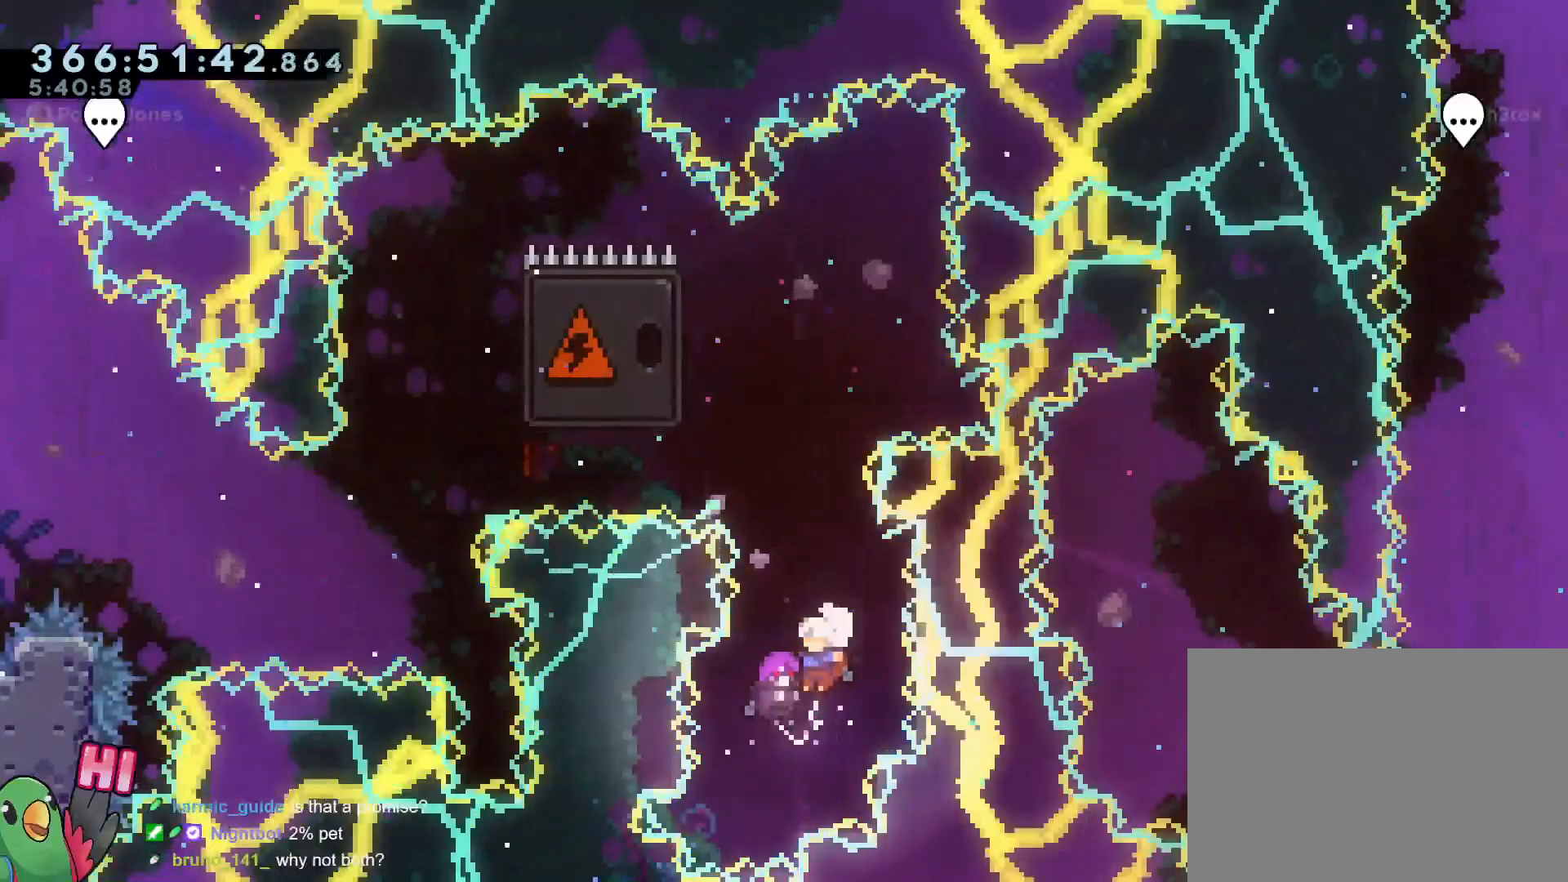
{"buttons": ["B"], "left_stick": "center", "right_stick": "center", "events": [[317, "R1", "up"]]}
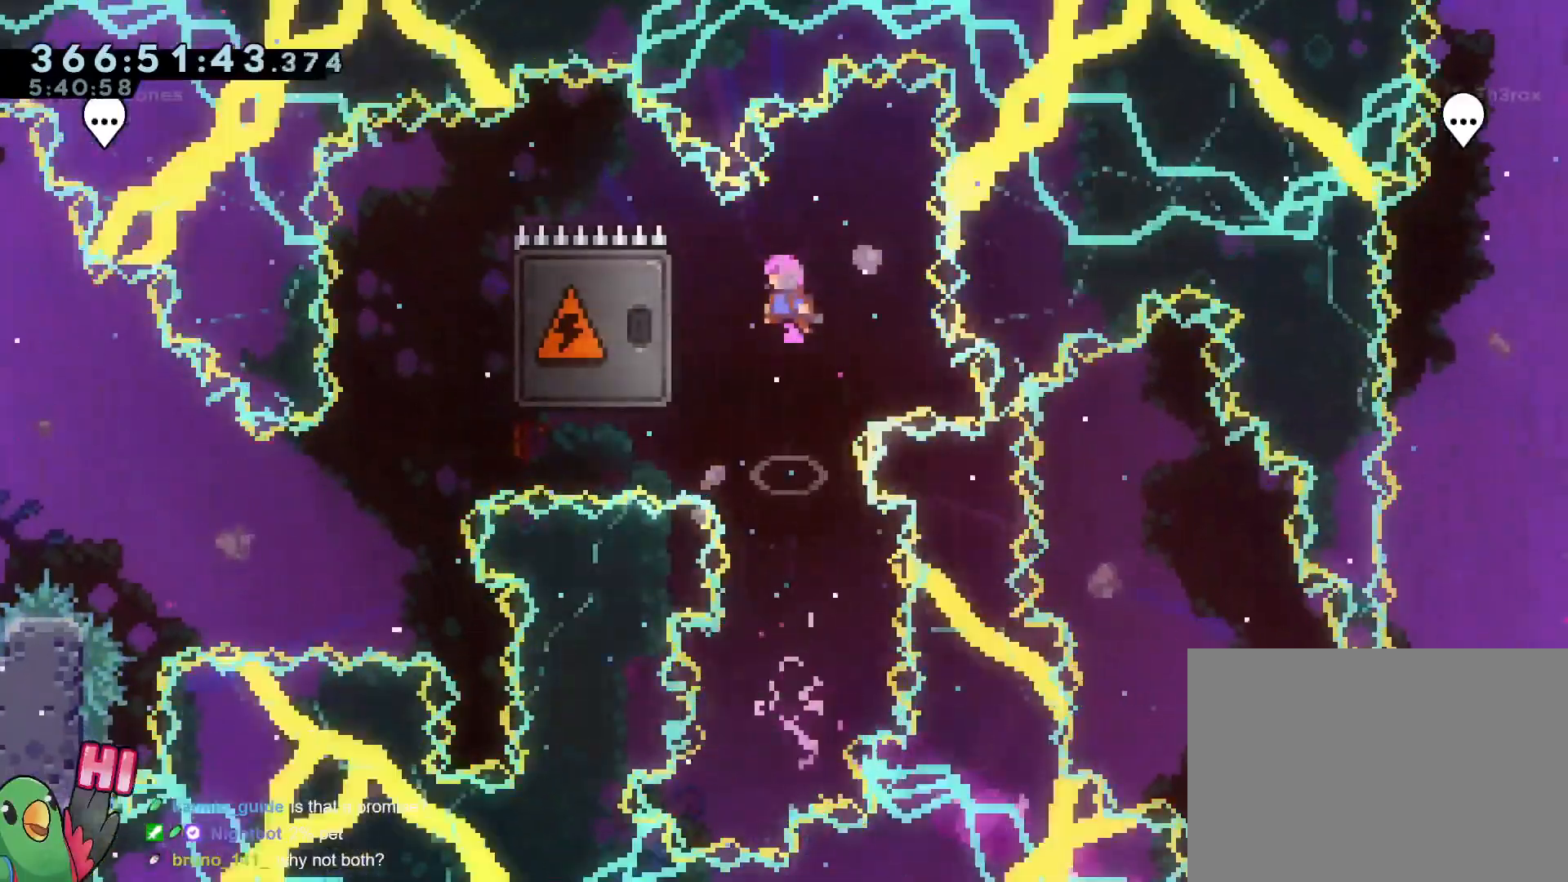
{"buttons": ["B"], "left_stick": "center", "right_stick": "center", "events": []}
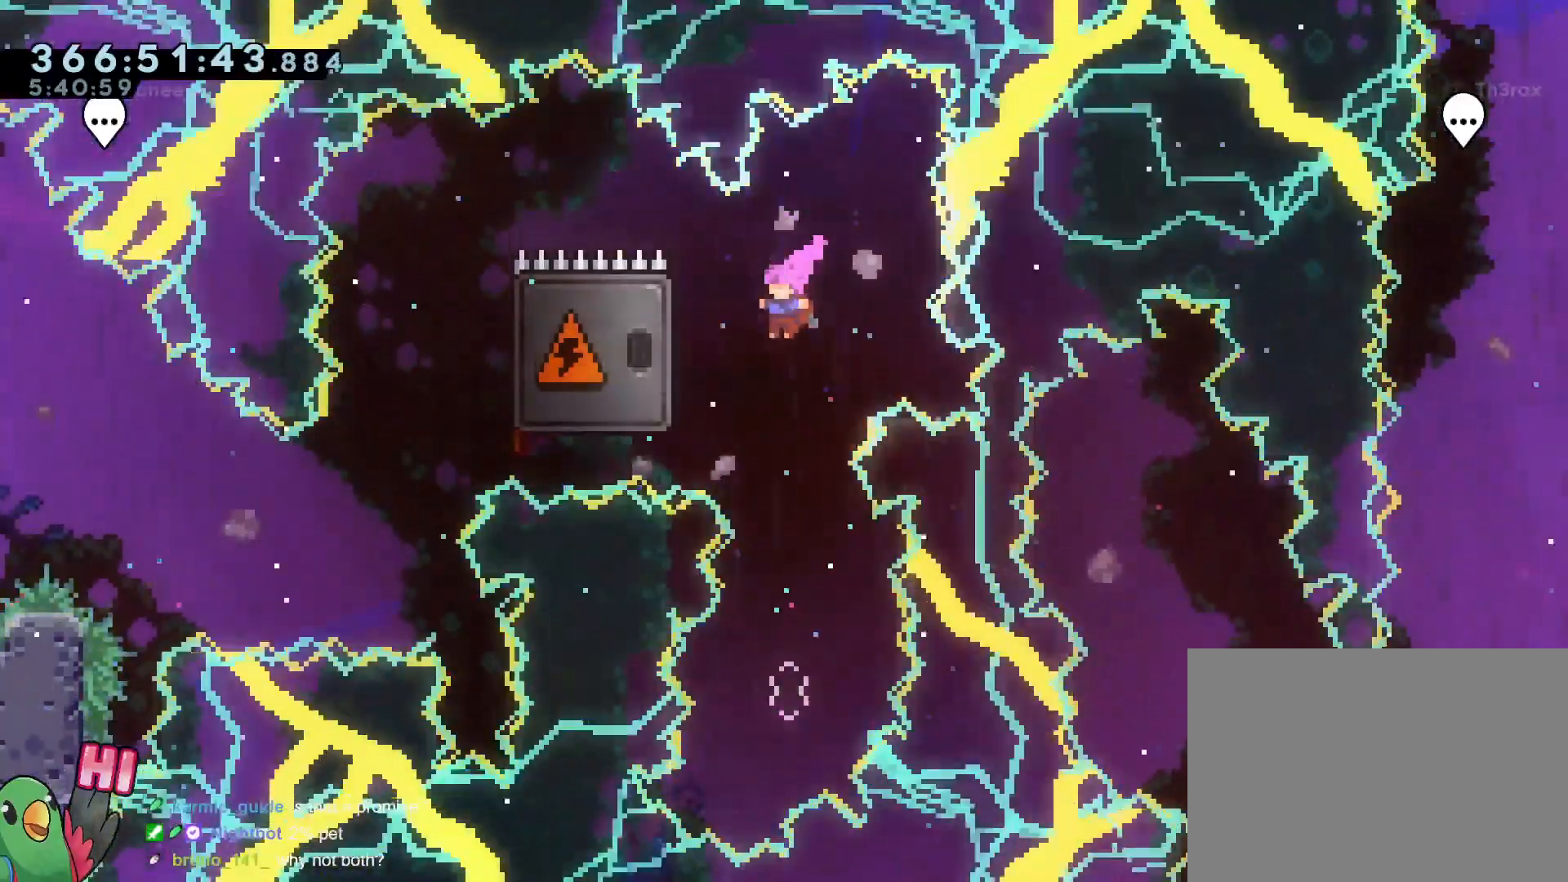
{"buttons": ["B"], "left_stick": "down-right", "right_stick": "center", "events": [[17, "left_stick", "left"], [100, "Y", "down"], [234, "Y", "up"], [284, "left_stick", "center"], [351, "left_stick", "down-right"]]}
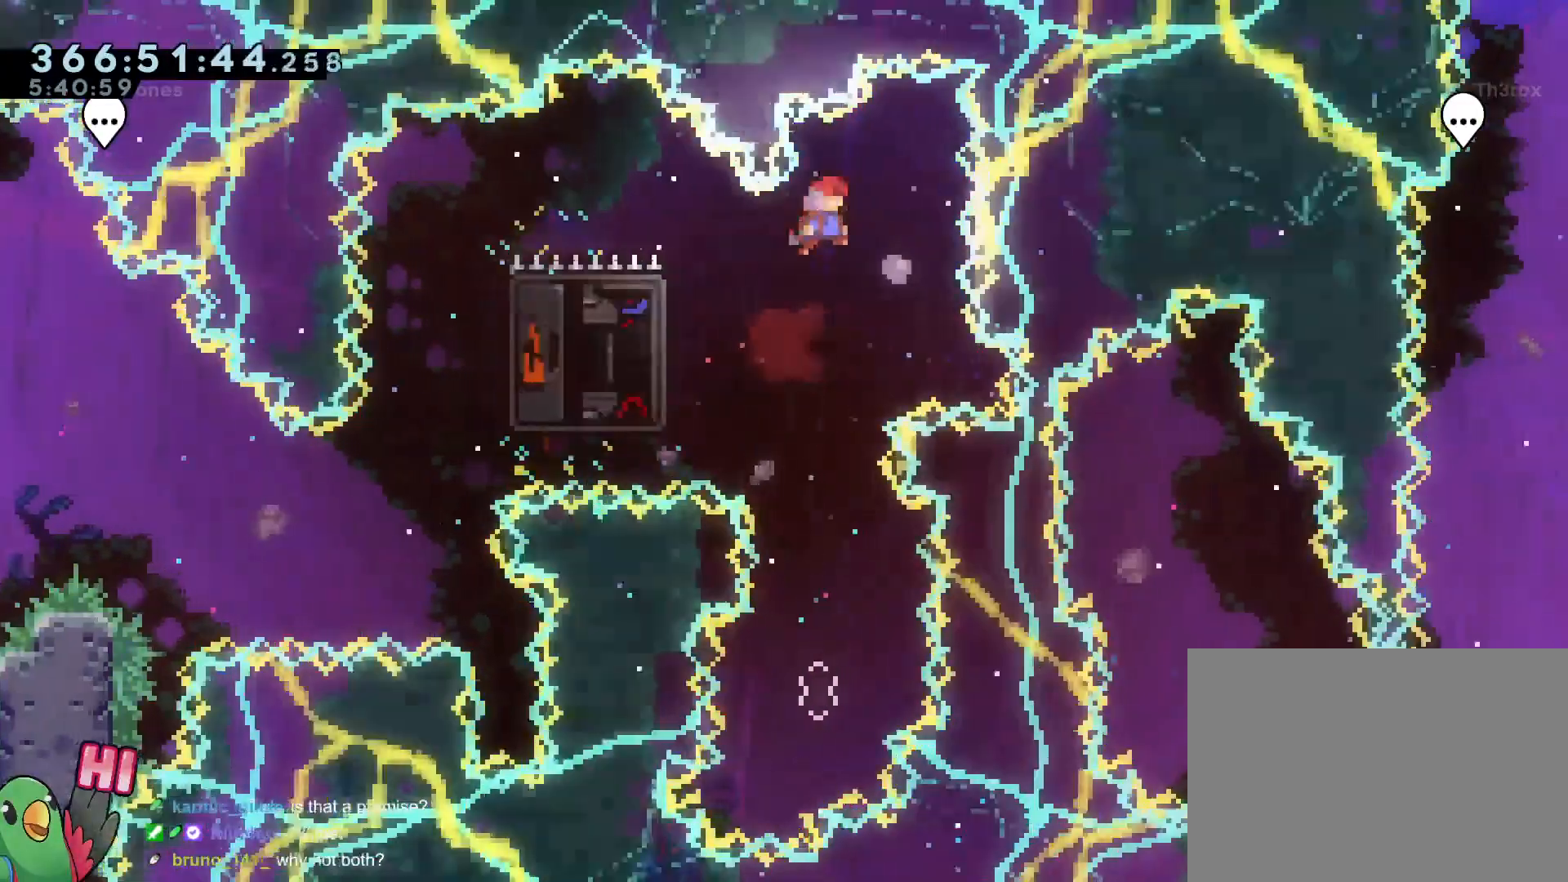
{"buttons": ["B", "Y"], "left_stick": "left", "right_stick": "center", "events": [[66, "left_stick", "center"], [300, "left_stick", "left"], [417, "Y", "down"]]}
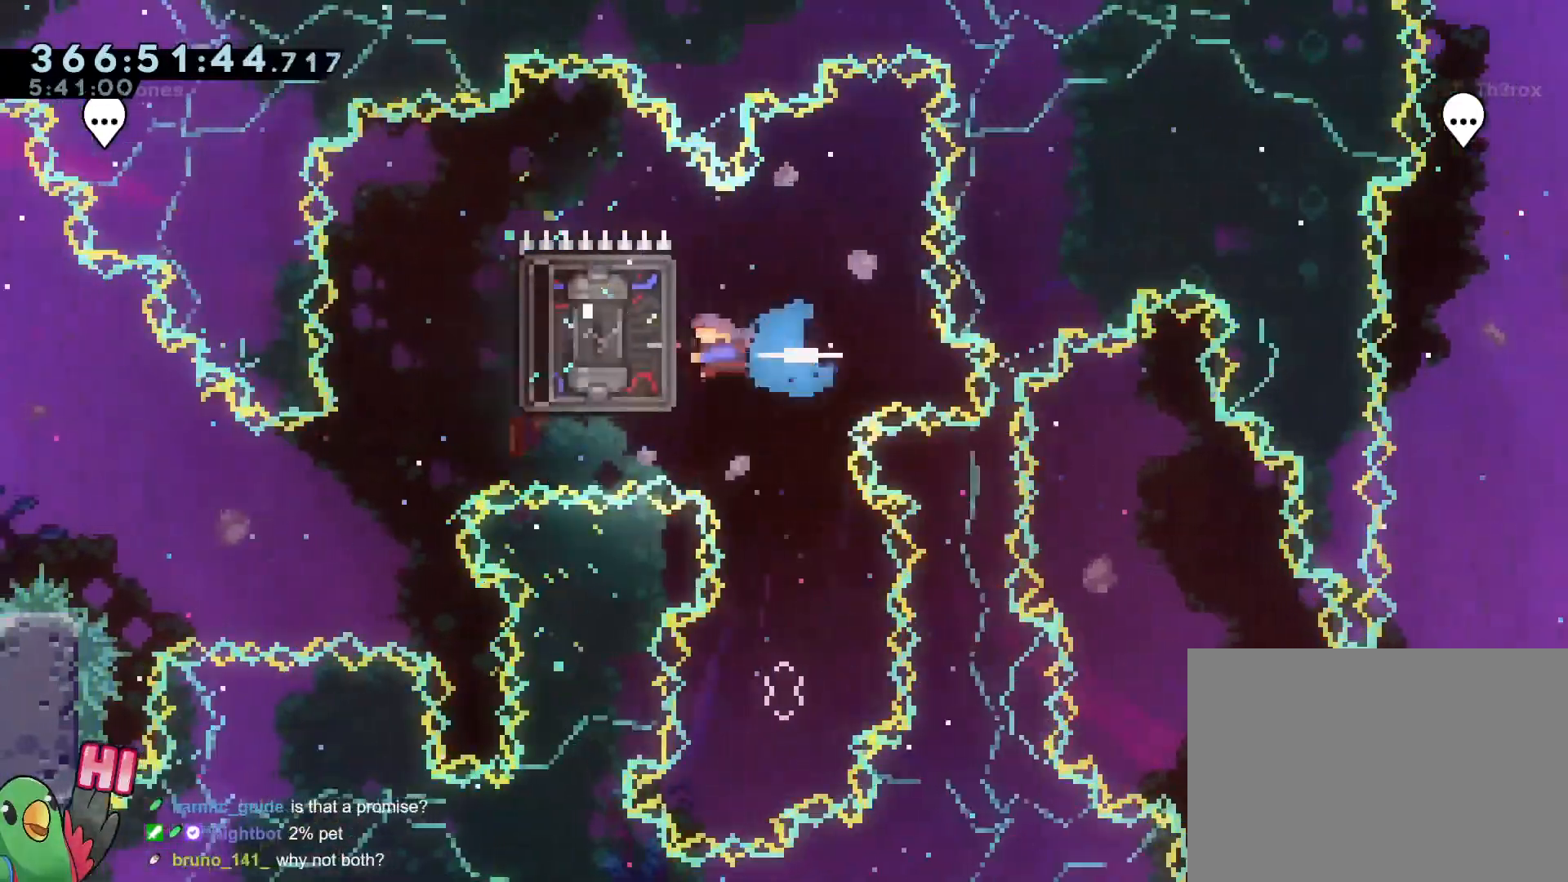
{"buttons": ["B"], "left_stick": "center", "right_stick": "center", "events": [[100, "Y", "up"], [167, "left_stick", "center"], [250, "left_stick", "right"], [367, "left_stick", "center"]]}
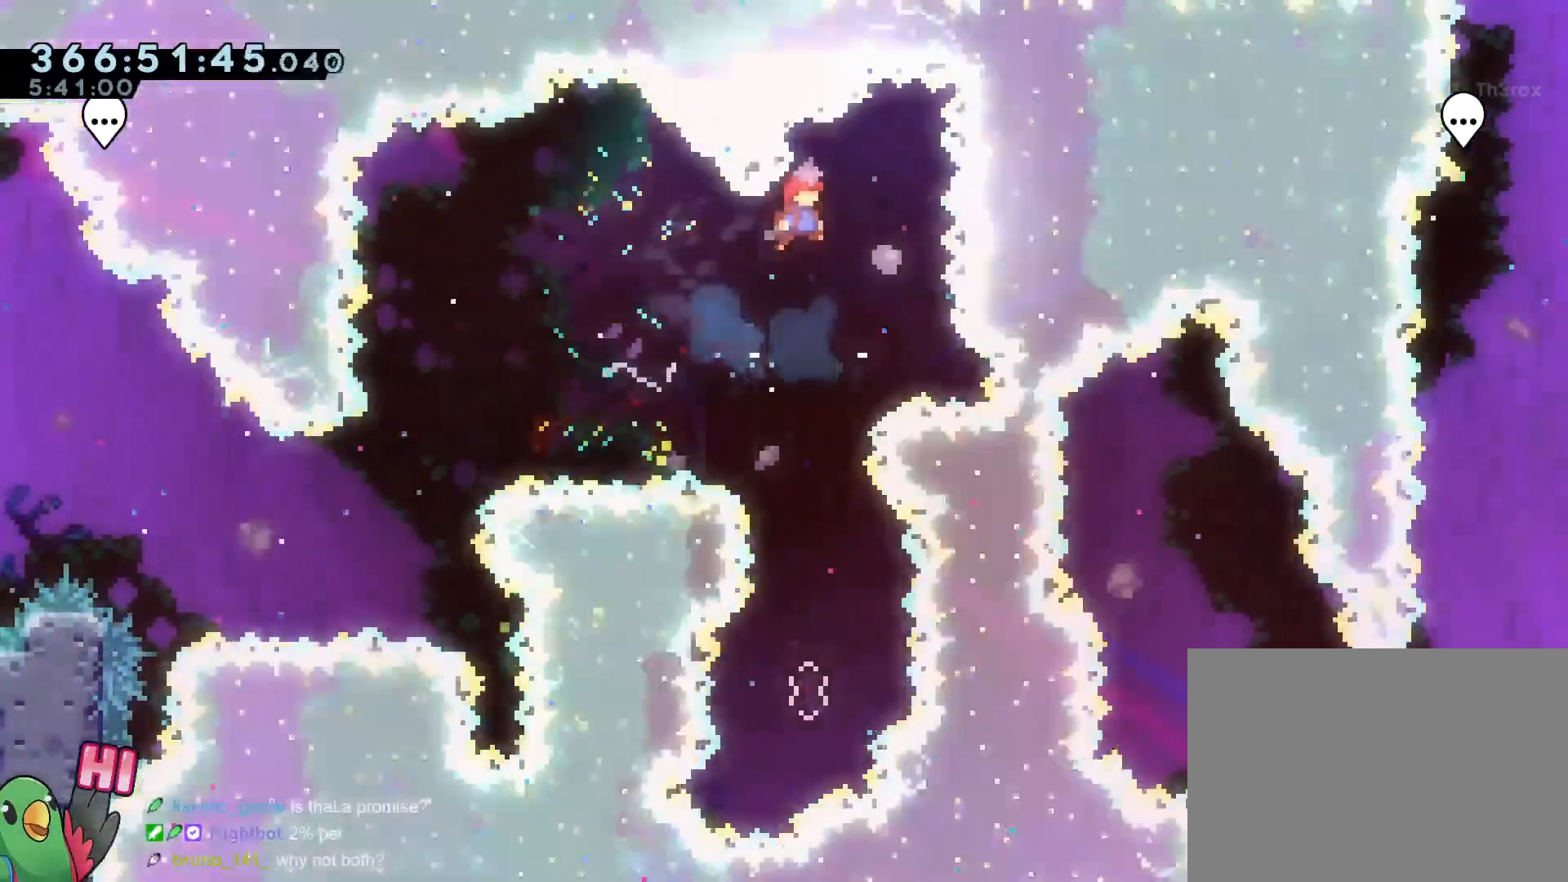
{"buttons": ["B", "Y"], "left_stick": "right", "right_stick": "center", "events": [[200, "left_stick", "right"], [383, "Y", "down"]]}
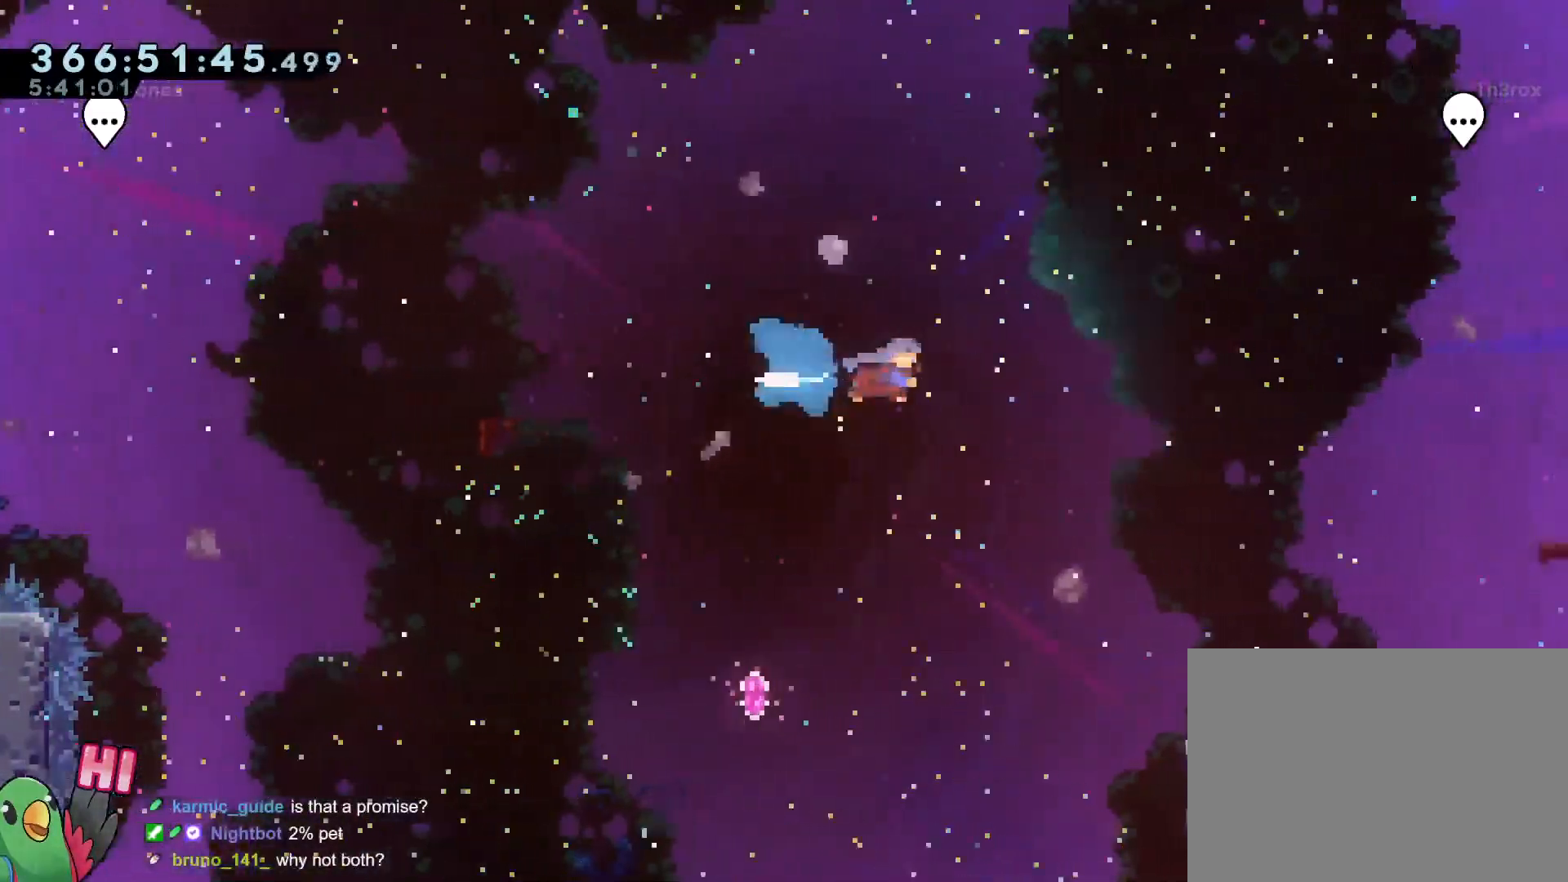
{"buttons": ["R1"], "left_stick": "center", "right_stick": "center"}
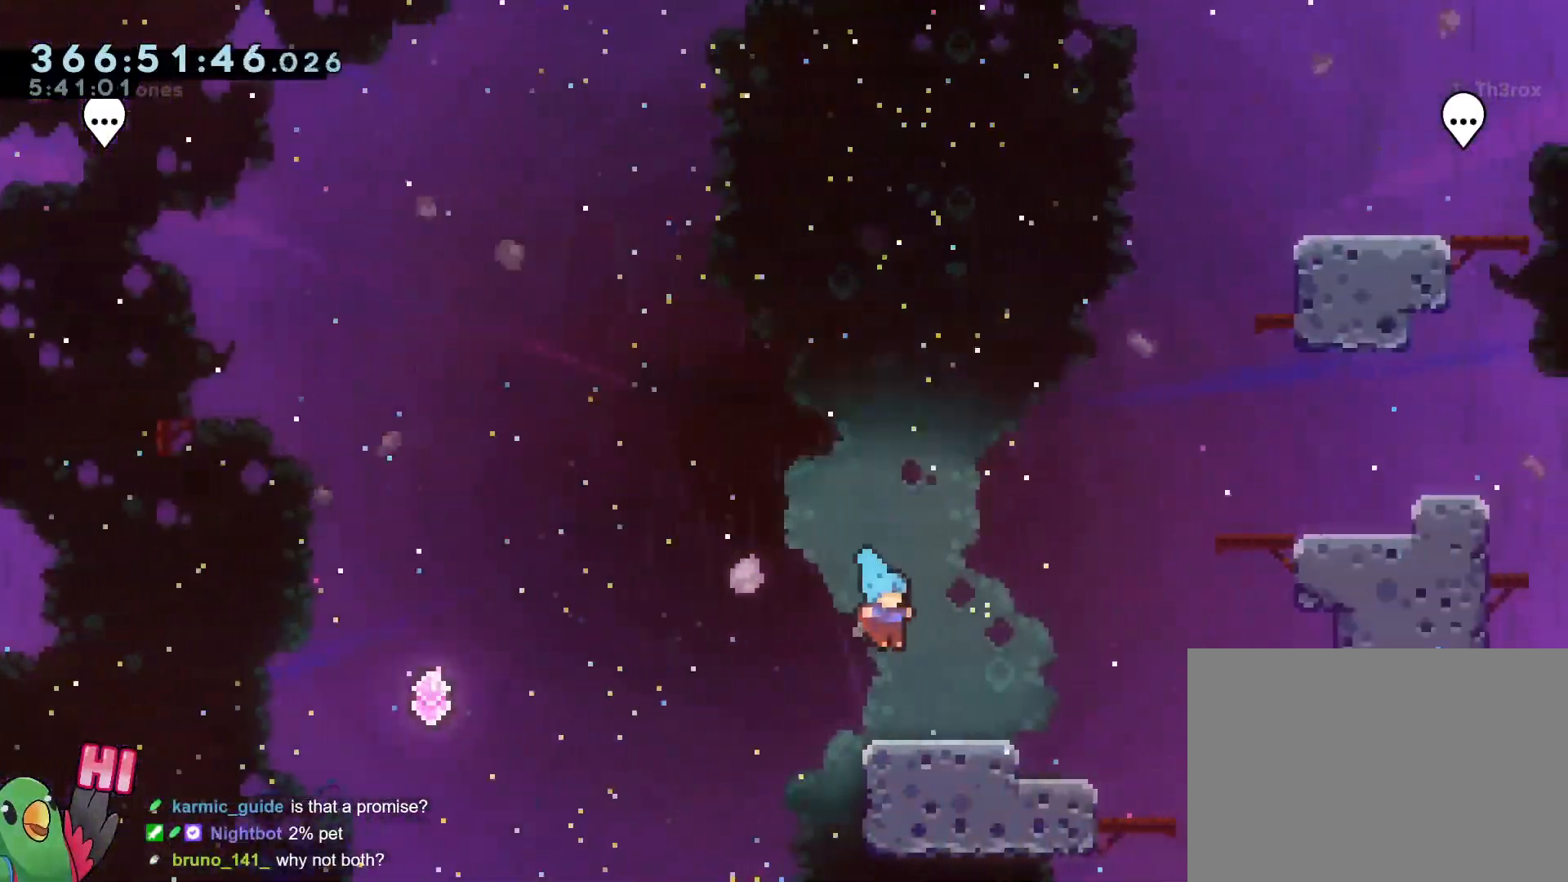
{"buttons": ["B", "R1"], "left_stick": "up-right", "right_stick": "center", "events": [[150, "left_stick", "right"], [233, "left_stick", "up-right"], [250, "B", "down"]]}
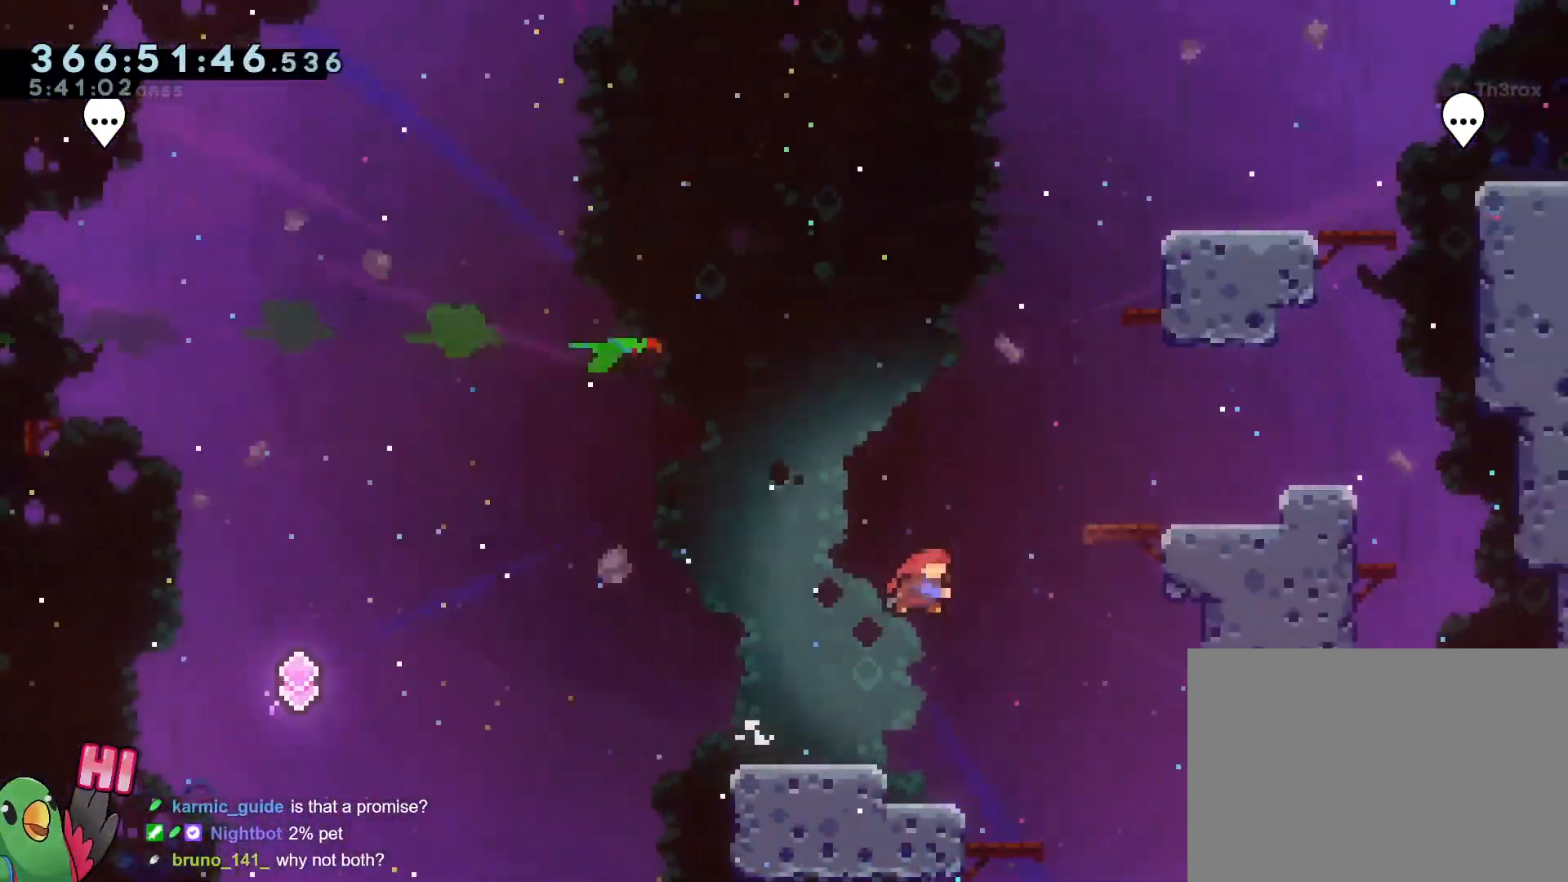
{"buttons": [], "left_stick": "center", "right_stick": "center", "events": [[17, "Y", "down"], [184, "R1", "up"], [200, "B", "up"], [200, "Y", "up"], [301, "left_stick", "center"]]}
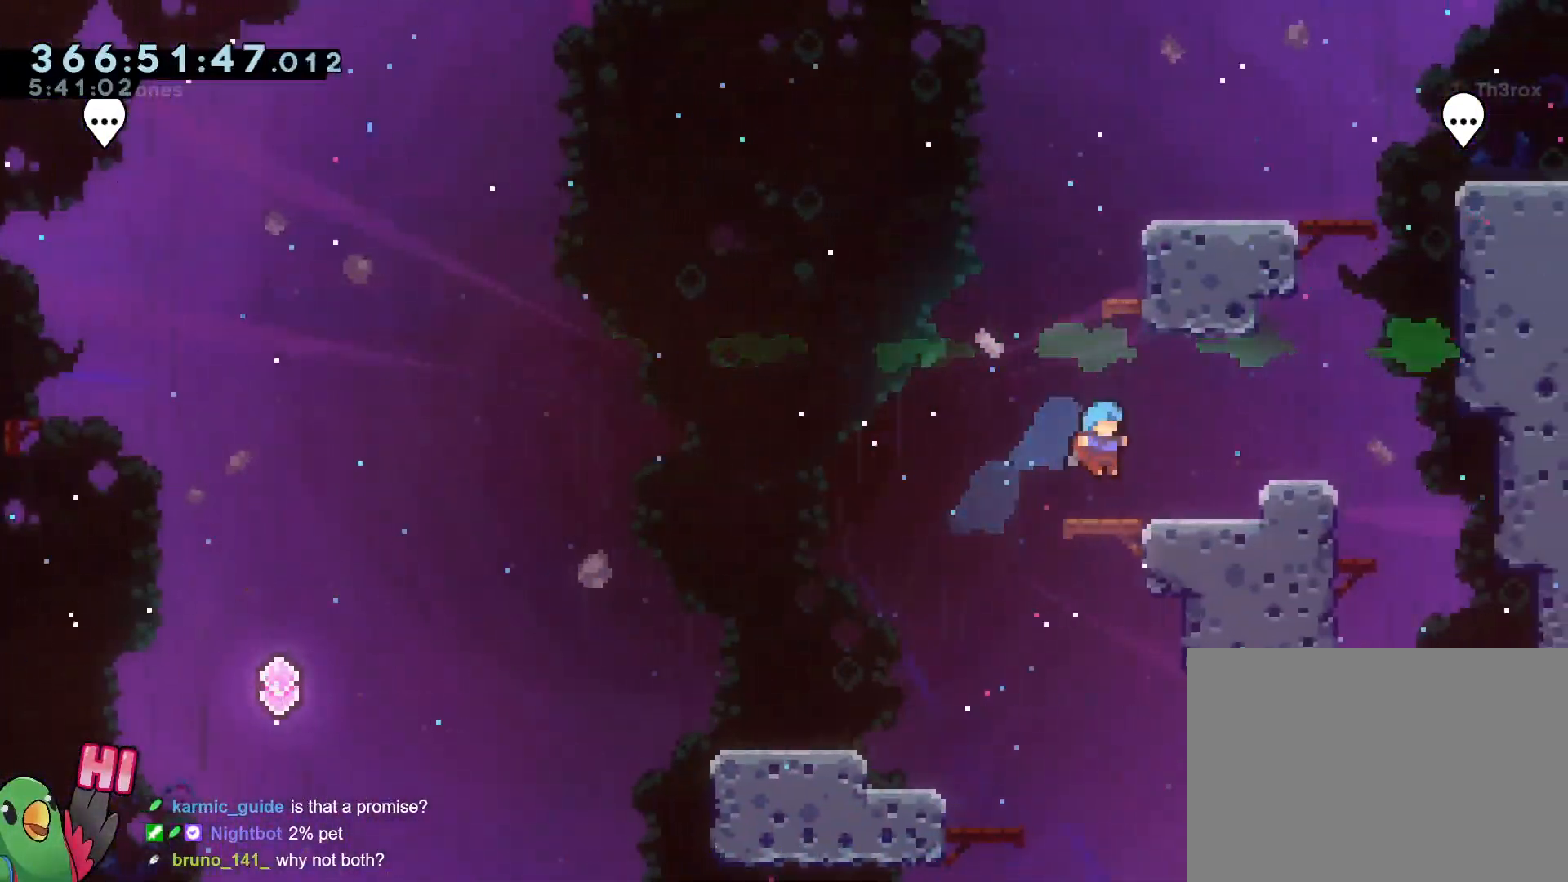
{"buttons": [], "left_stick": "right", "right_stick": "center", "events": [[33, "left_stick", "up"], [267, "Y", "down"], [383, "Y", "up"], [500, "left_stick", "right"]]}
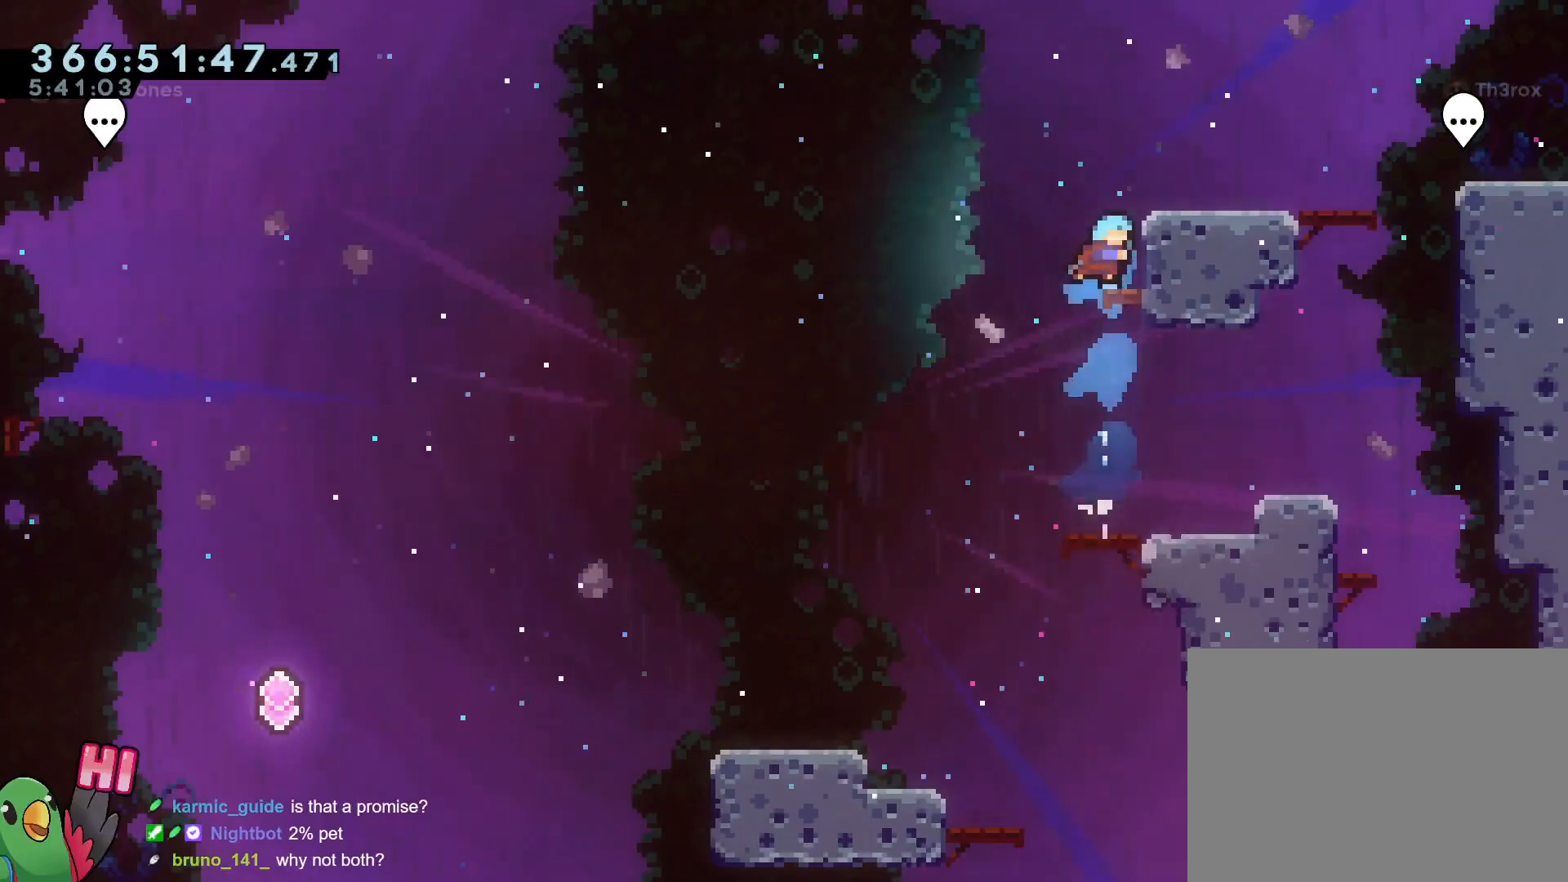
{"buttons": ["R1"], "left_stick": "center", "right_stick": "center", "events": [[17, "R1", "down"], [184, "B", "down"], [267, "B", "up"], [384, "left_stick", "center"]]}
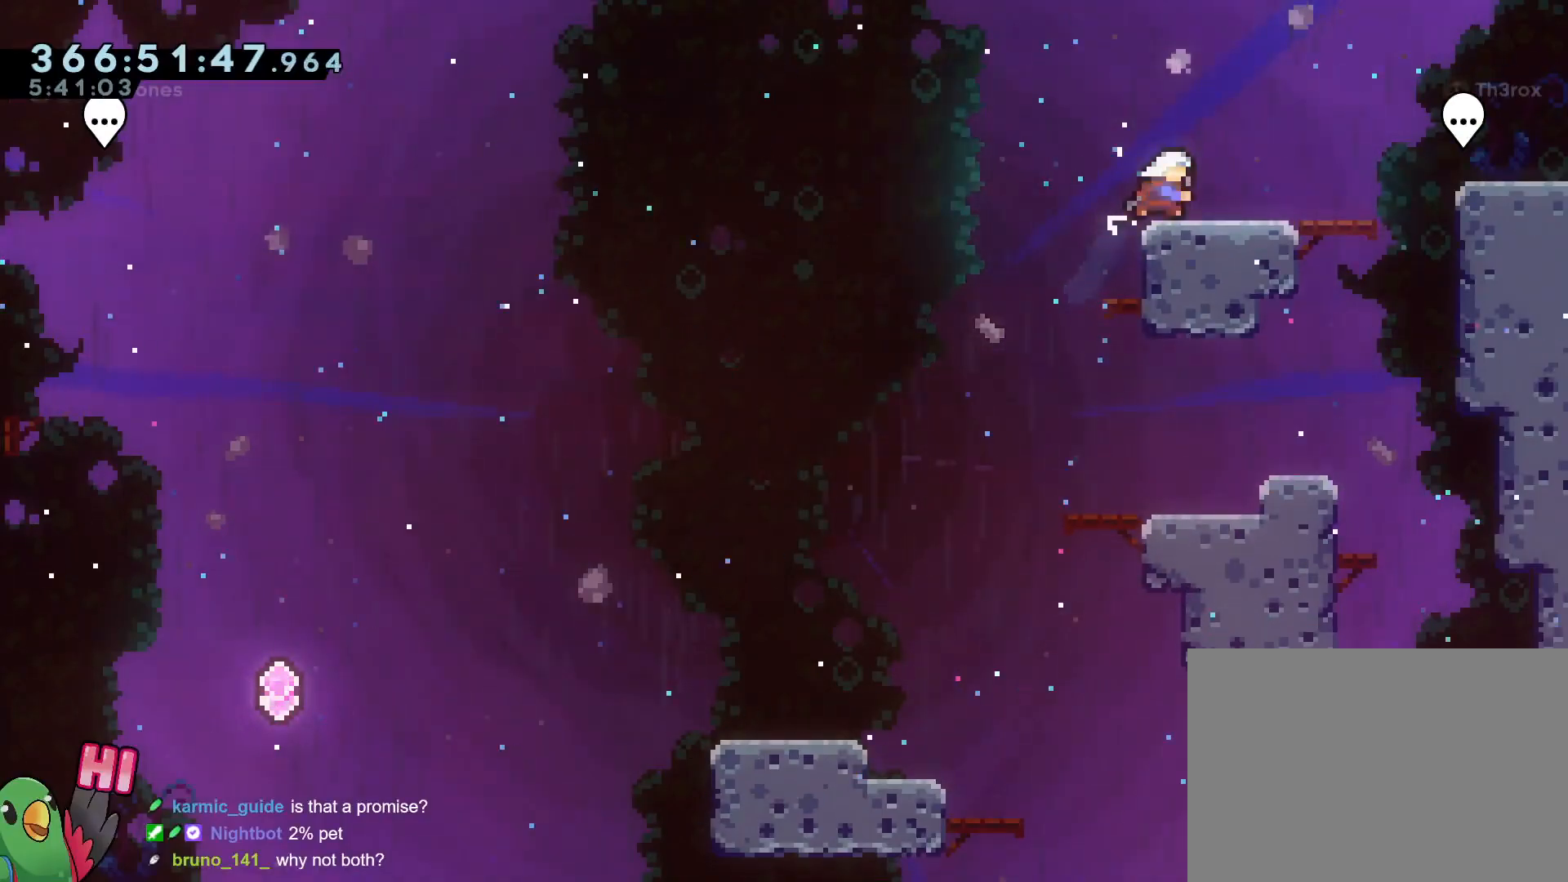
{"buttons": [], "left_stick": "right", "right_stick": "center", "events": [[16, "Y", "down"], [16, "left_stick", "down-right"], [83, "B", "down"], [150, "B", "up"], [150, "R1", "up"], [150, "Y", "up"], [500, "left_stick", "right"]]}
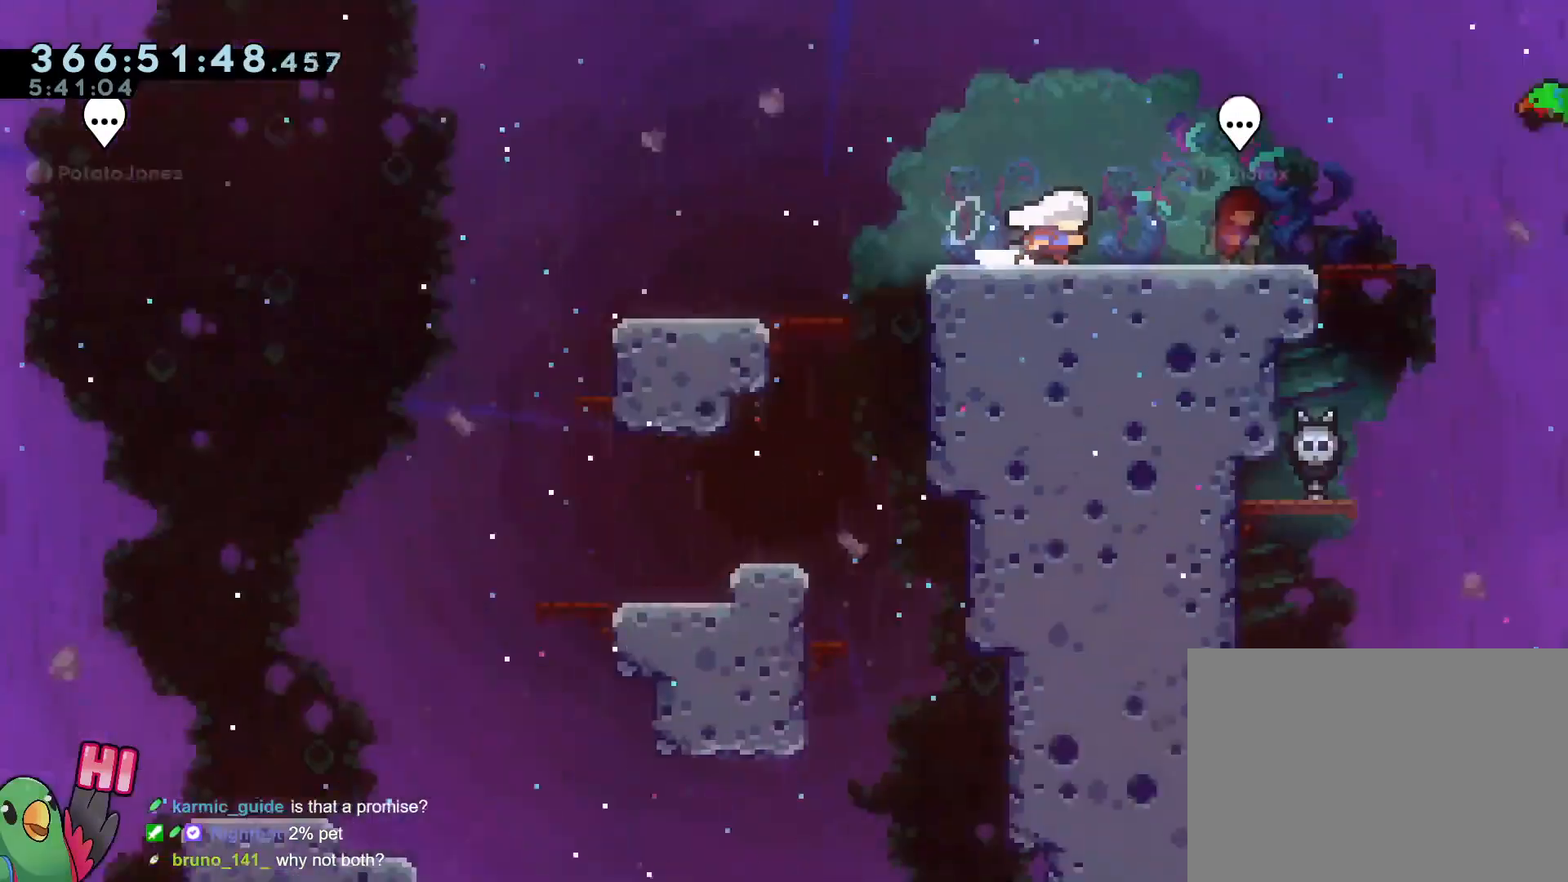
{"buttons": ["R1"], "left_stick": "right", "right_stick": "center", "events": [[334, "R1", "down"]]}
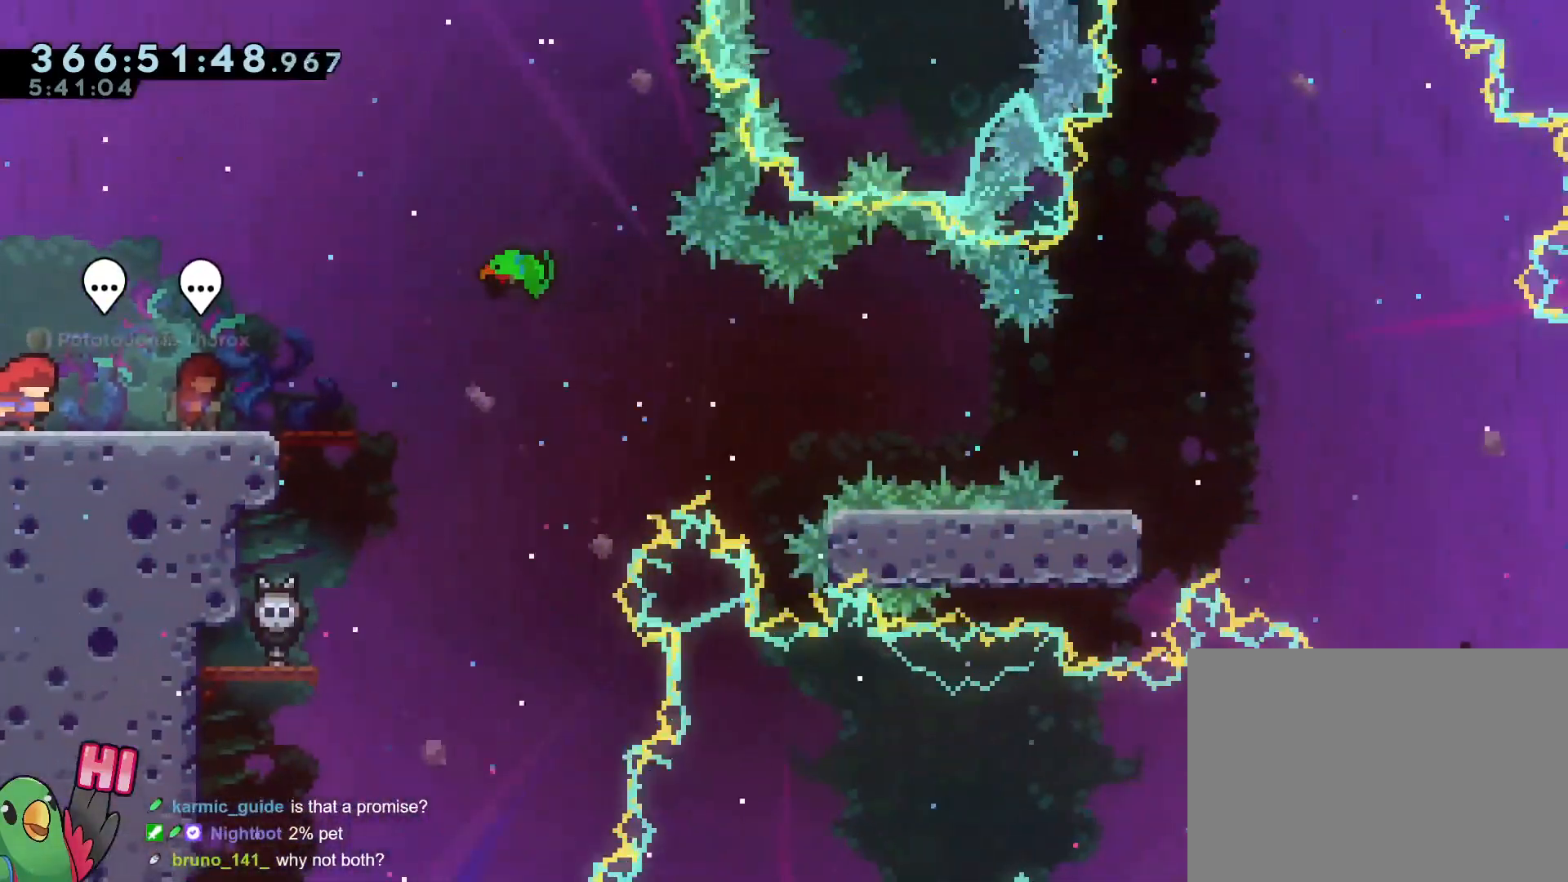
{"buttons": ["Y", "L2", "R1"], "left_stick": "down", "right_stick": "center", "events": [[200, "left_stick", "center"], [283, "L2", "down"], [317, "DPAD_DOWN", "down"], [350, "L2", "up"], [417, "DPAD_DOWN", "up"], [433, "L2", "down"], [467, "Y", "down"], [467, "left_stick", "down"]]}
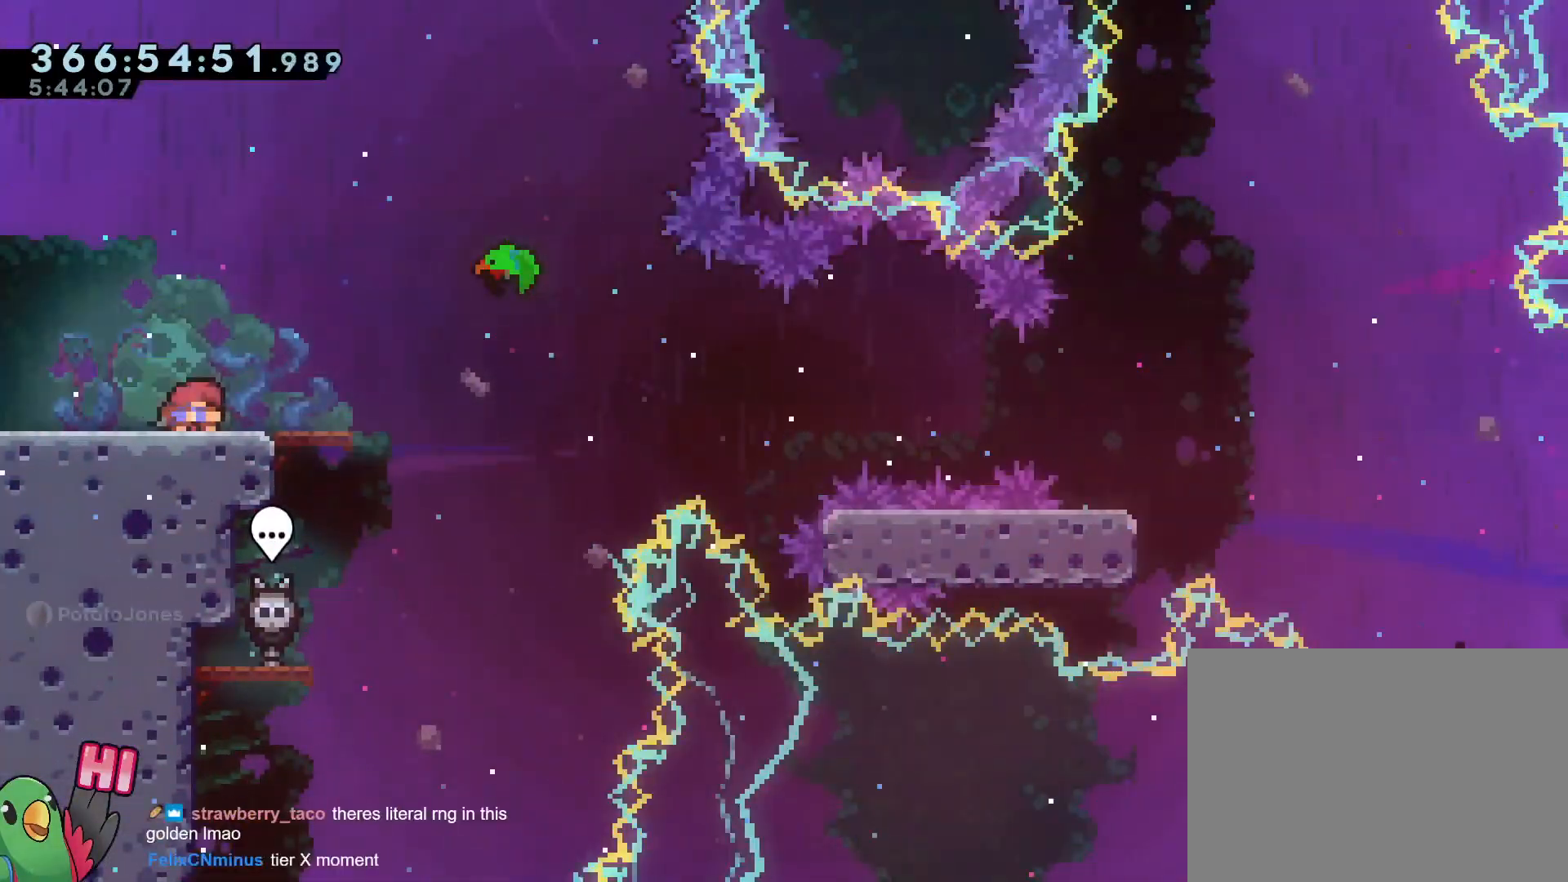
{"buttons": ["B", "R1"], "left_stick": "right", "right_stick": "center", "events": [[17, "B", "down"], [50, "left_stick", "right"], [217, "Y", "up"], [300, "L2", "up"]]}
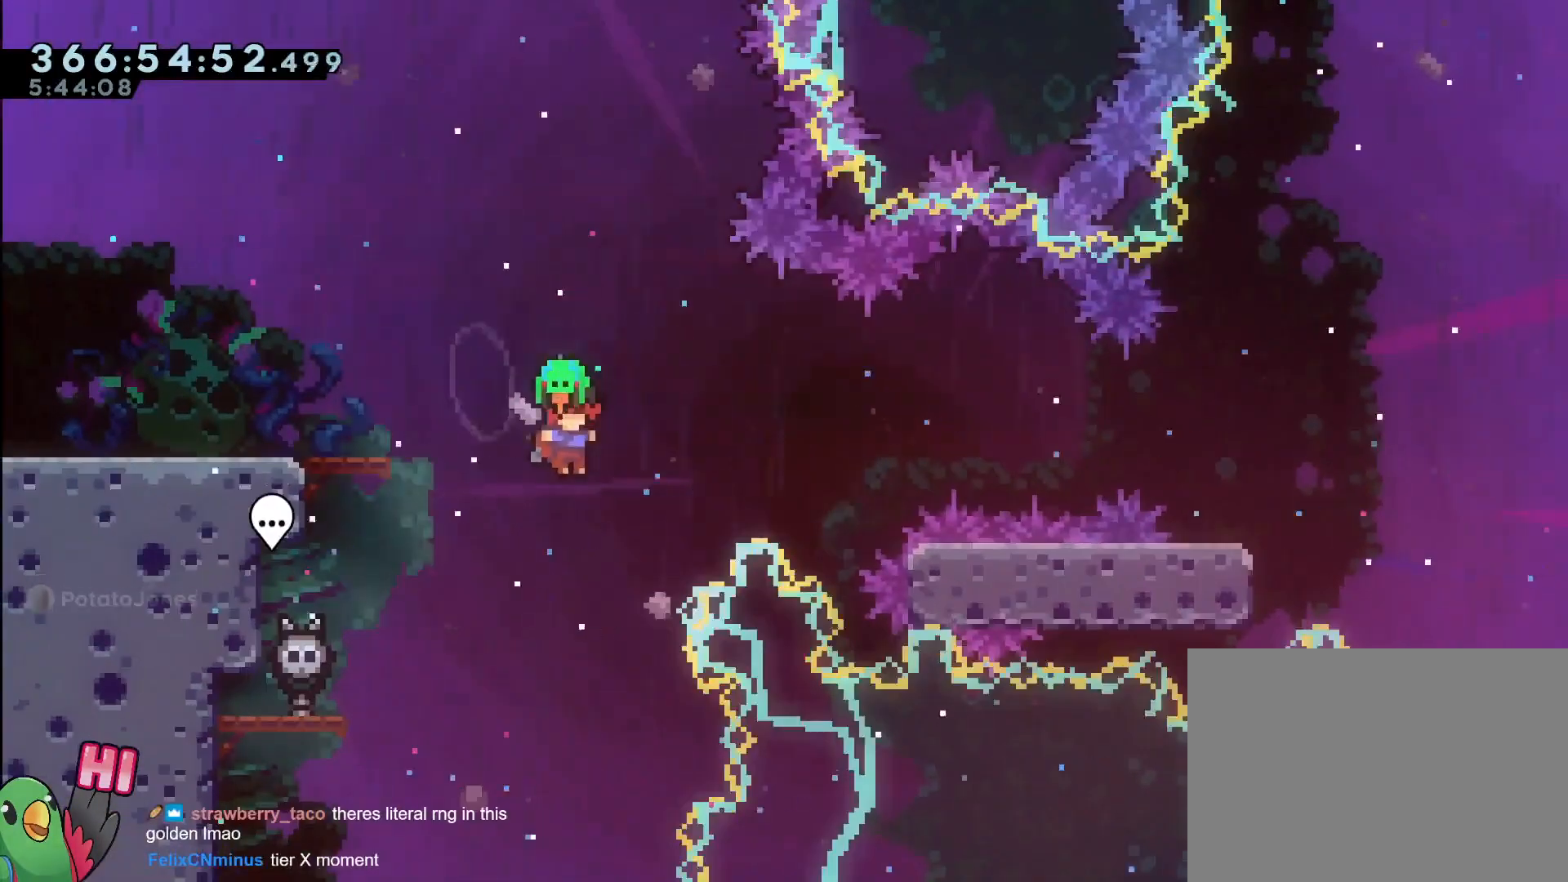
{"buttons": ["B", "Y", "R1"], "left_stick": "down-right", "right_stick": "center", "events": [[283, "left_stick", "down-right"], [350, "Y", "down"]]}
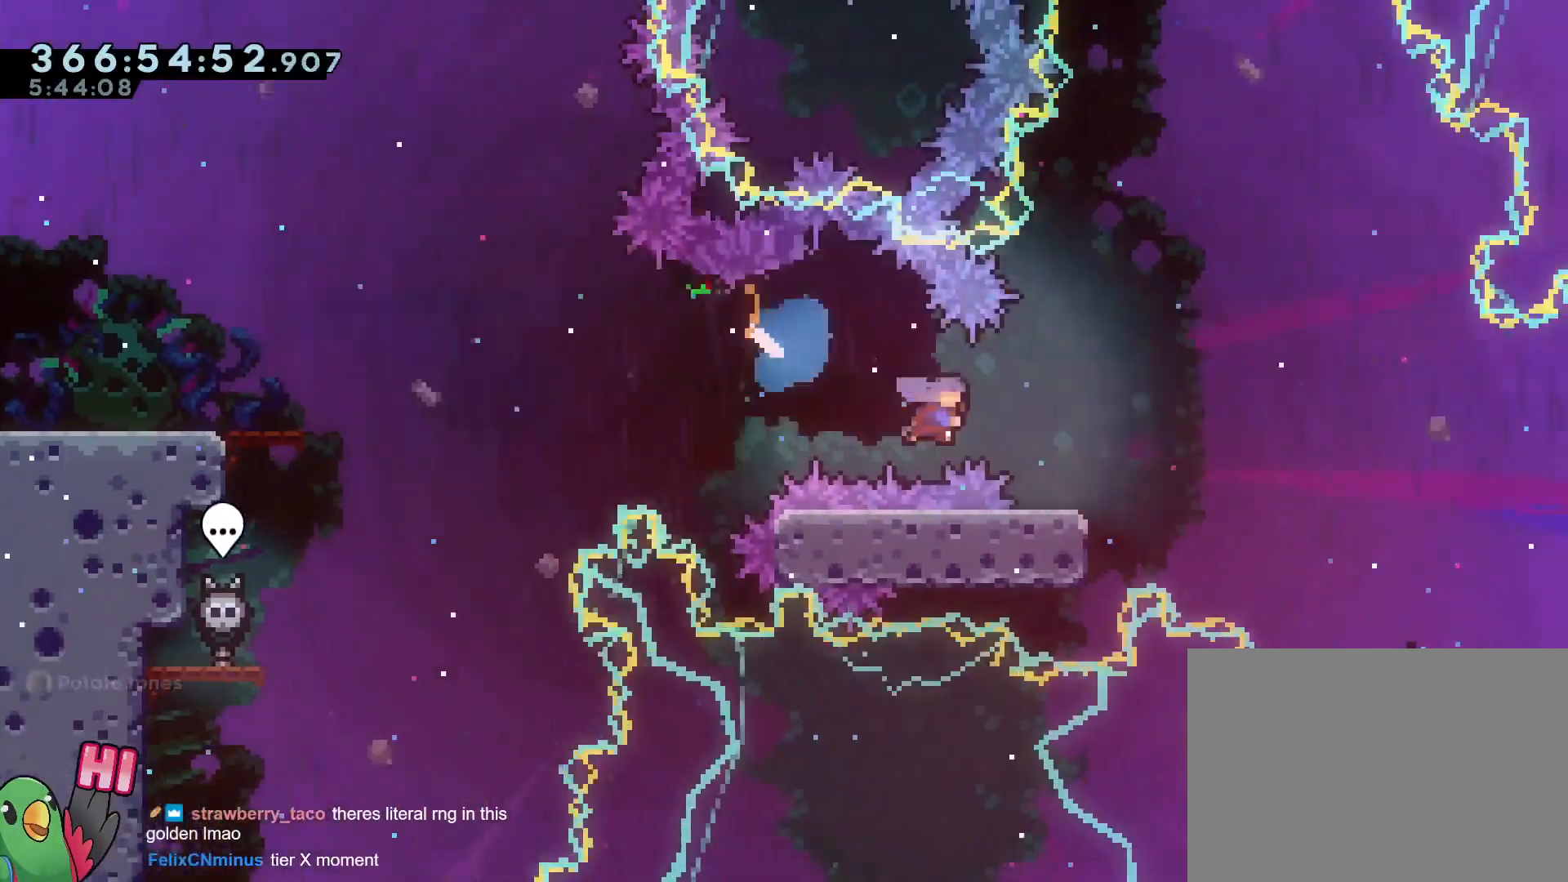
{"buttons": ["B", "R1", "DPAD_LEFT"], "left_stick": "up-right", "right_stick": "center", "events": [[17, "Y", "up"], [50, "B", "up"], [167, "B", "down"], [167, "left_stick", "right"], [301, "left_stick", "up-right"], [467, "DPAD_LEFT", "down"]]}
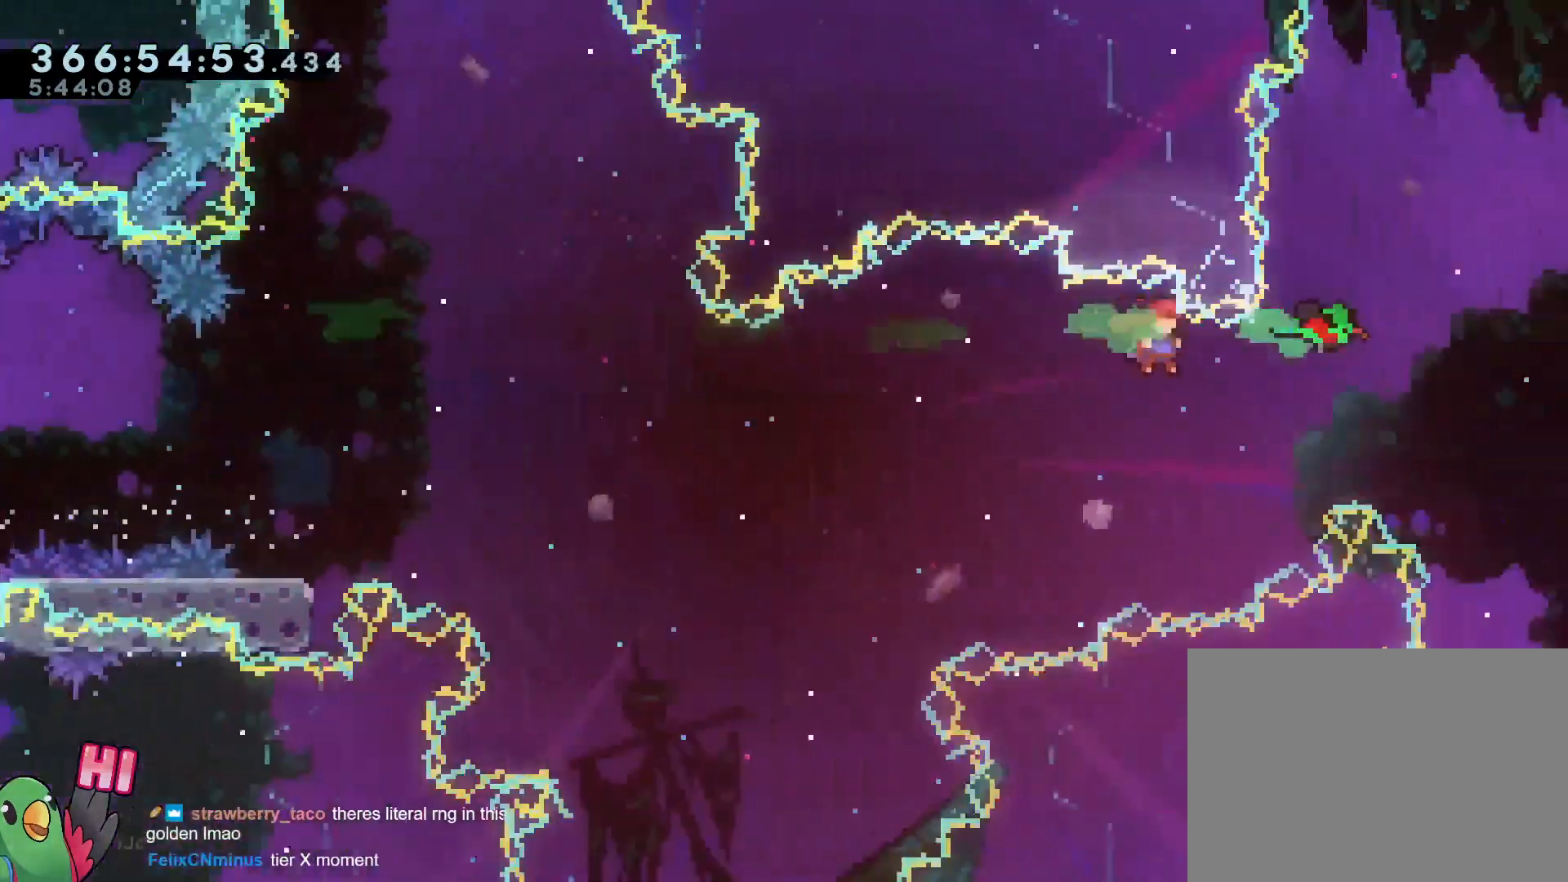
{"buttons": ["B", "R1"], "left_stick": "up-right", "right_stick": "center", "events": [[33, "DPAD_LEFT", "up"], [200, "DPAD_RIGHT", "down"], [217, "DPAD_RIGHT", "up"], [317, "Y", "down"], [484, "Y", "up"]]}
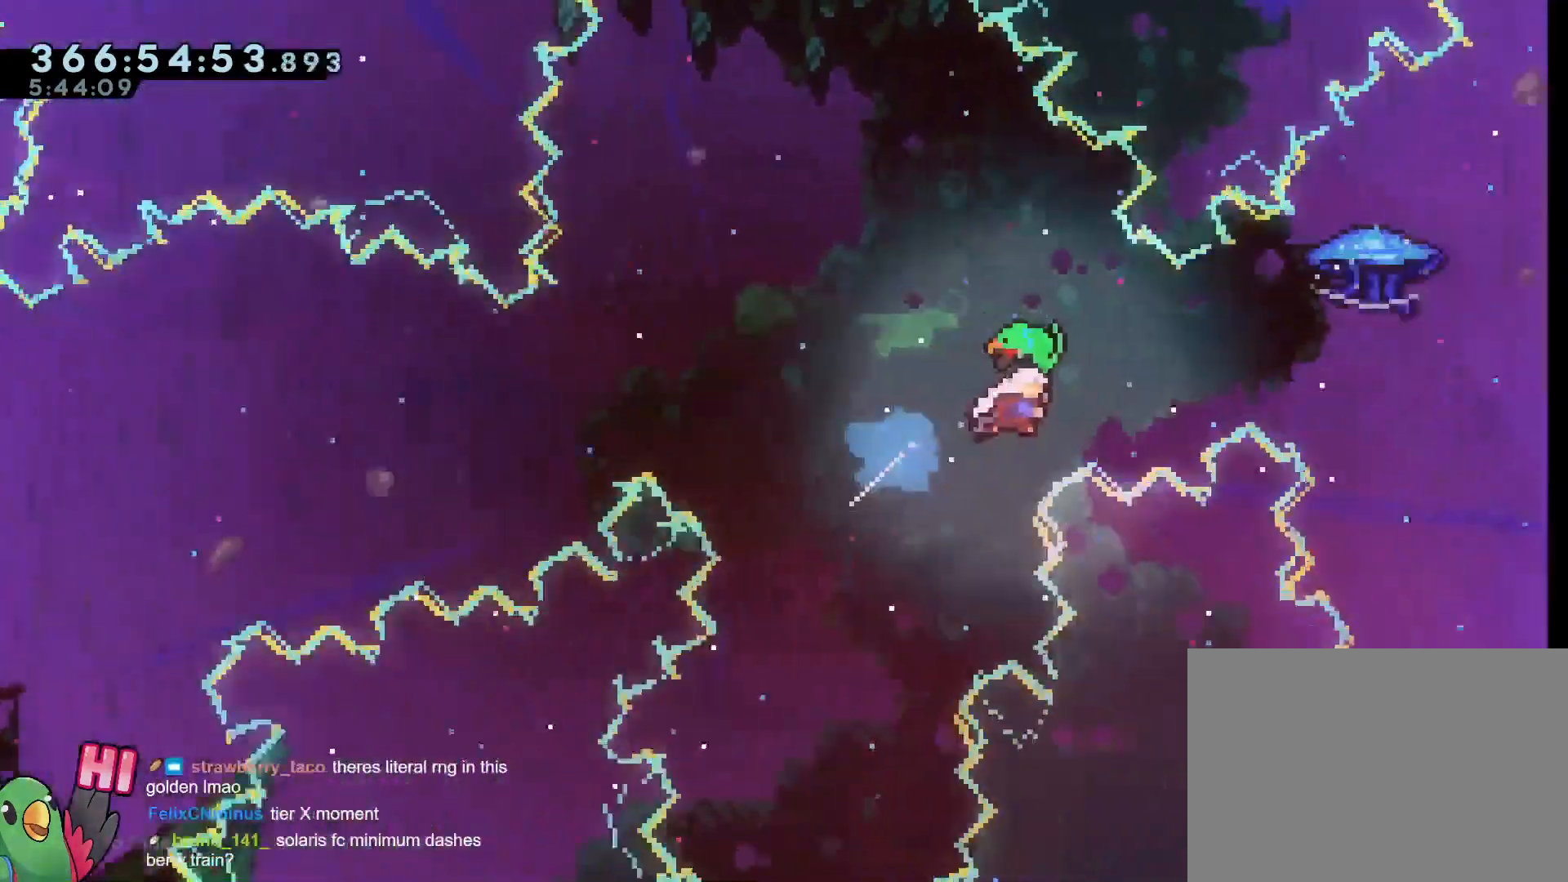
{"buttons": ["B", "R1", "DPAD_RIGHT"], "left_stick": "up-right", "right_stick": "center"}
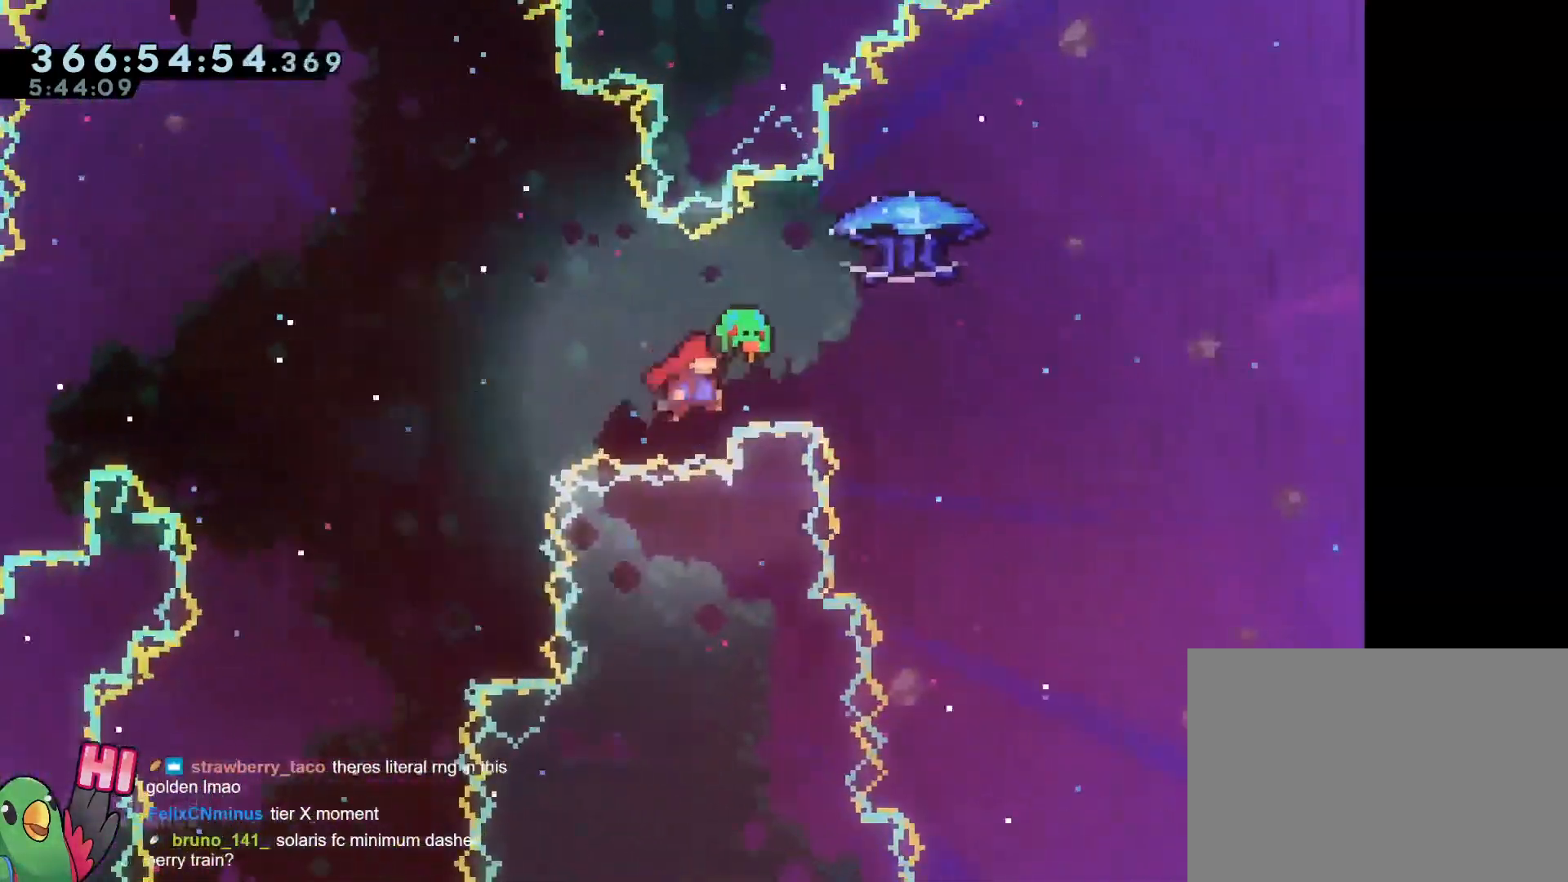
{"buttons": ["B", "R1"], "left_stick": "up-right", "right_stick": "center", "events": [[217, "DPAD_RIGHT", "up"]]}
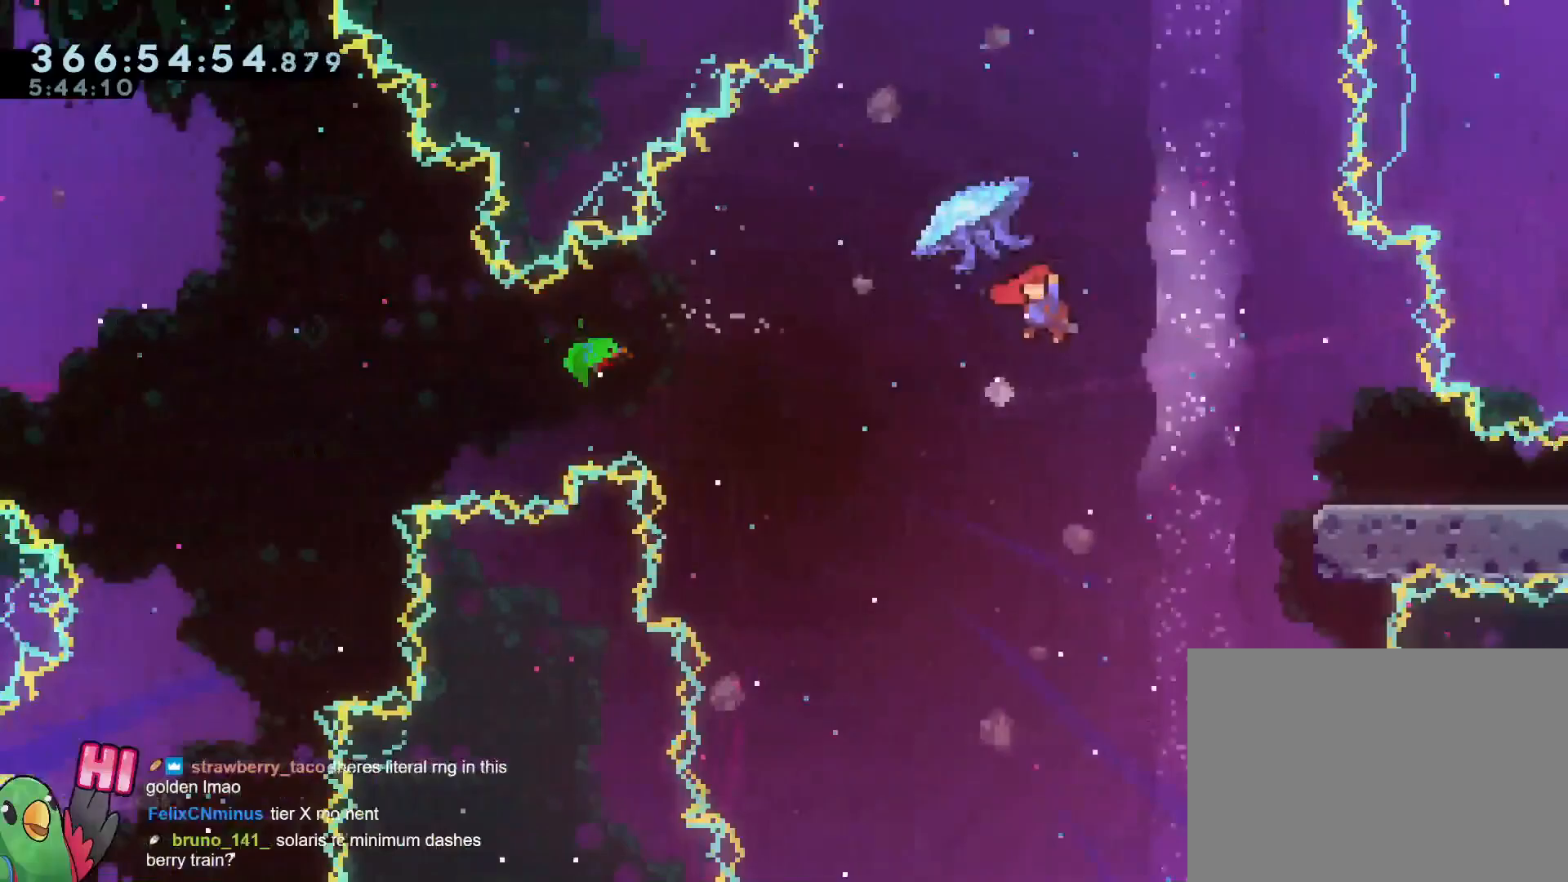
{"buttons": ["B", "R1"], "left_stick": "right", "right_stick": "center", "events": [[17, "R1", "up"], [17, "left_stick", "up-left"], [84, "left_stick", "down"], [100, "Y", "down"], [134, "R1", "down"], [250, "START", "down"], [250, "Y", "up"], [284, "B", "up"], [384, "left_stick", "right"], [434, "START", "up"], [467, "B", "down"]]}
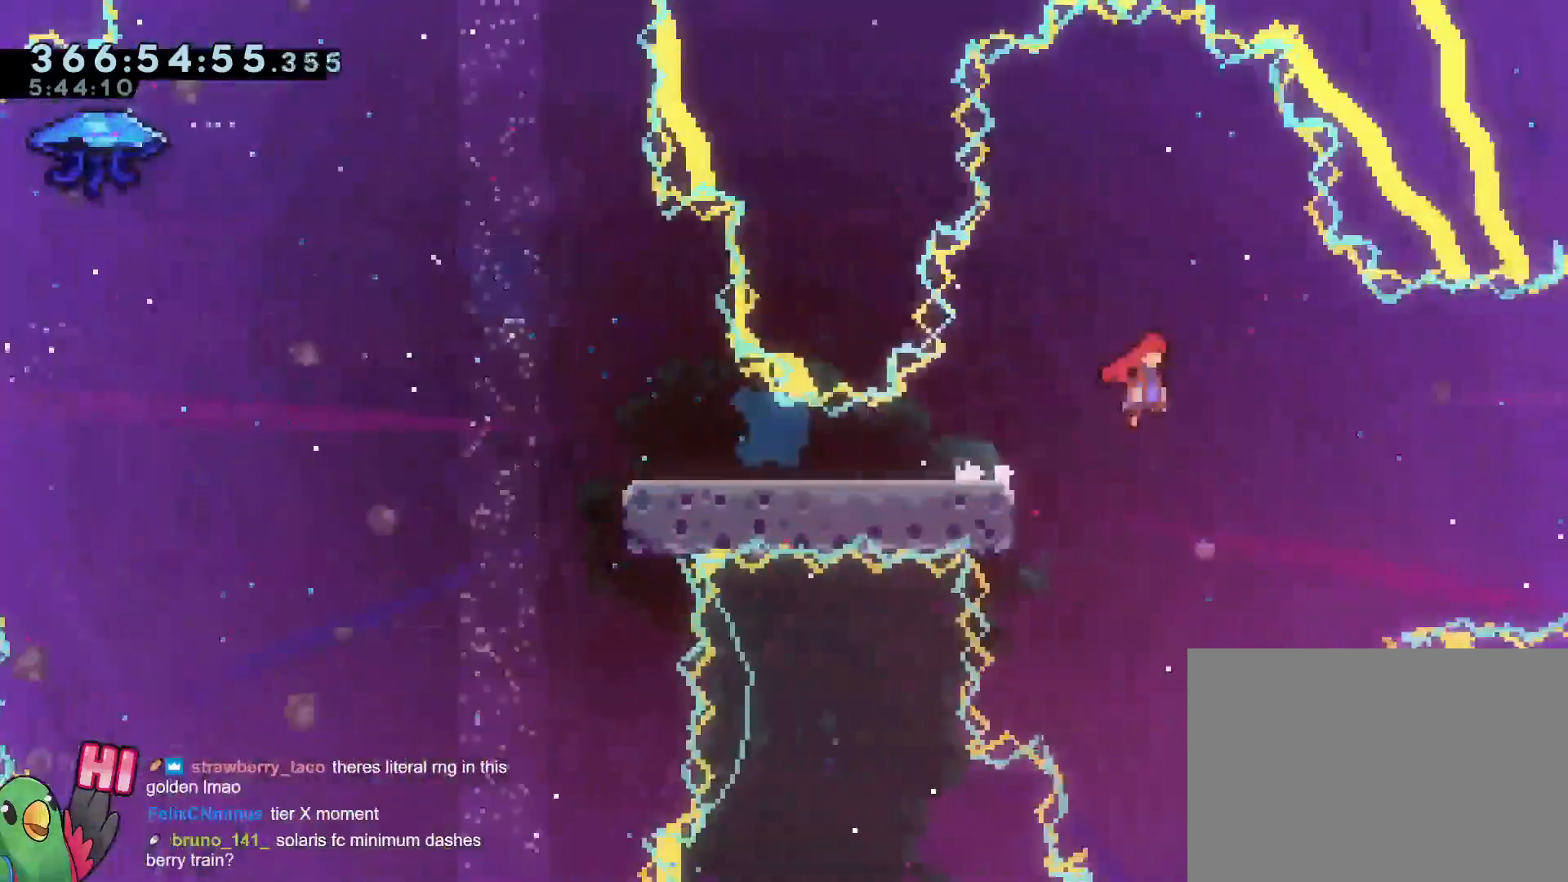
{"buttons": ["B", "R1", "DPAD_LEFT"], "left_stick": "up-right", "right_stick": "center", "events": [[66, "DPAD_DOWN", "down"], [83, "DPAD_DOWN", "up"], [350, "DPAD_LEFT", "down"], [367, "DPAD_LEFT", "up"], [383, "left_stick", "up-right"], [400, "DPAD_RIGHT", "down"], [450, "DPAD_LEFT", "down"], [484, "DPAD_RIGHT", "up"]]}
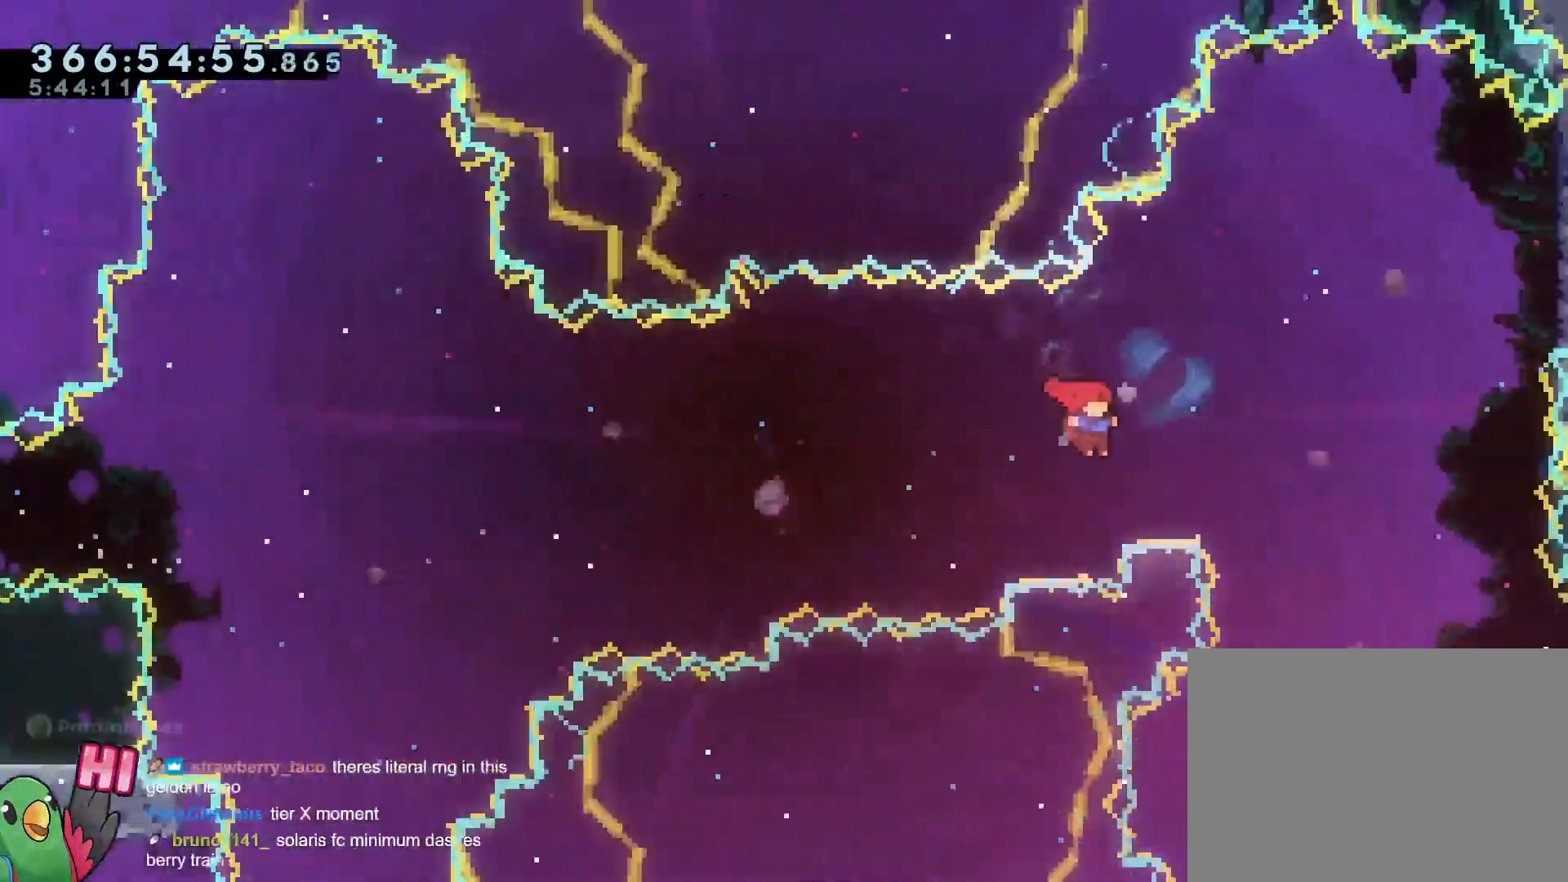
{"buttons": ["B", "R1"], "left_stick": "right", "right_stick": "center", "events": [[17, "DPAD_LEFT", "up"], [84, "Y", "down"], [200, "Y", "up"], [234, "DPAD_UP", "down"], [250, "DPAD_LEFT", "down"], [317, "DPAD_LEFT", "up"], [317, "DPAD_UP", "up"], [317, "left_stick", "right"], [384, "DPAD_RIGHT", "down"], [467, "DPAD_RIGHT", "up"]]}
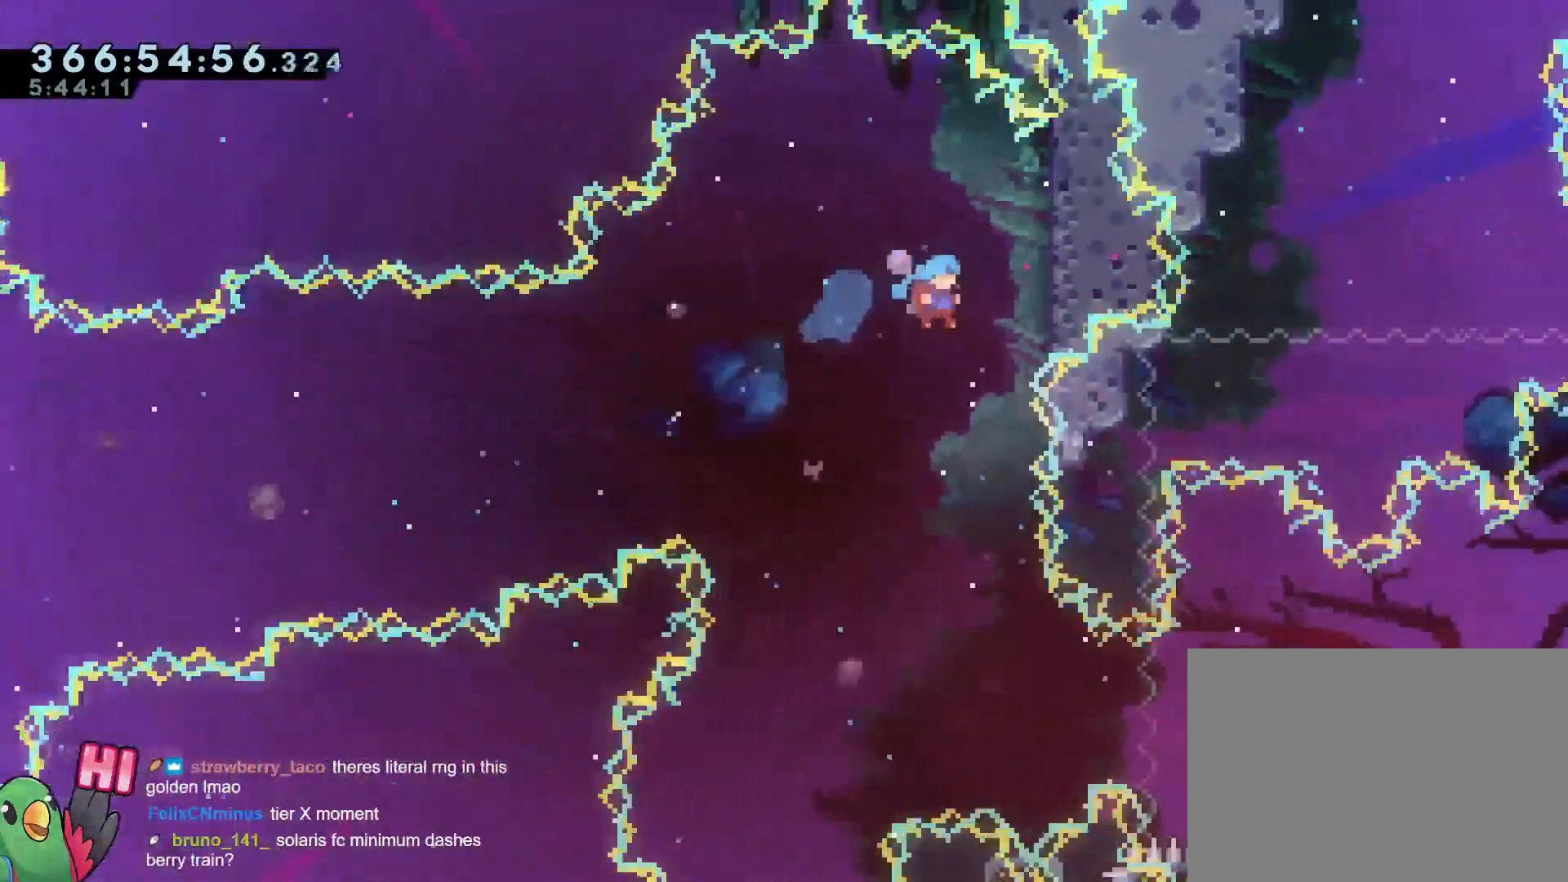
{"buttons": [], "left_stick": "down", "right_stick": "center", "events": [[133, "DPAD_LEFT", "down"], [200, "DPAD_LEFT", "up"], [234, "left_stick", "center"], [317, "R1", "up"], [350, "left_stick", "down"], [367, "B", "up"]]}
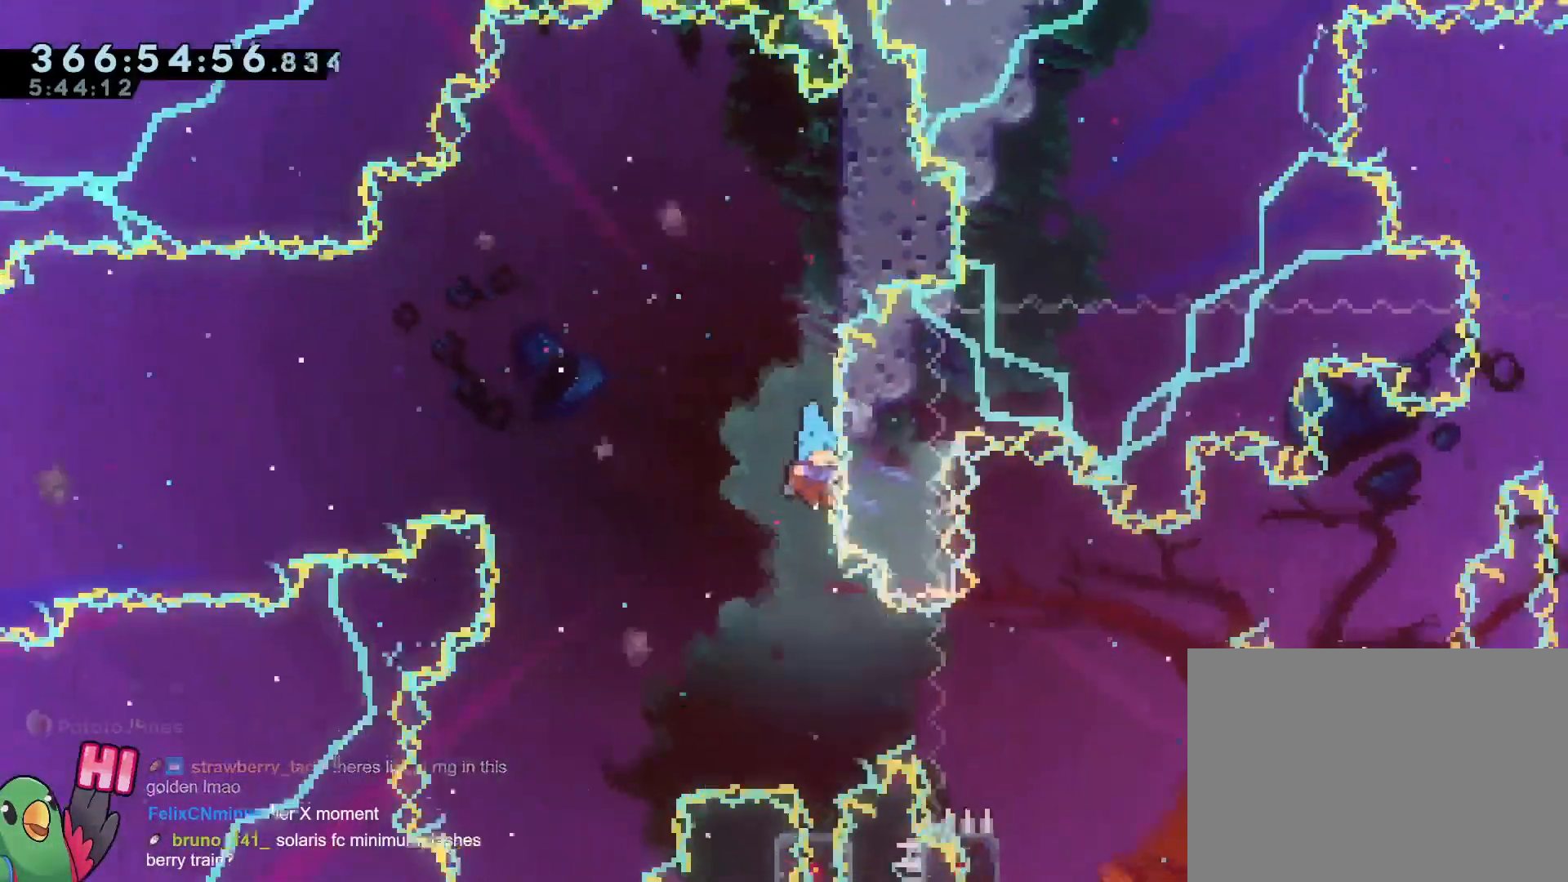
{"buttons": [], "left_stick": "down", "right_stick": "center", "events": []}
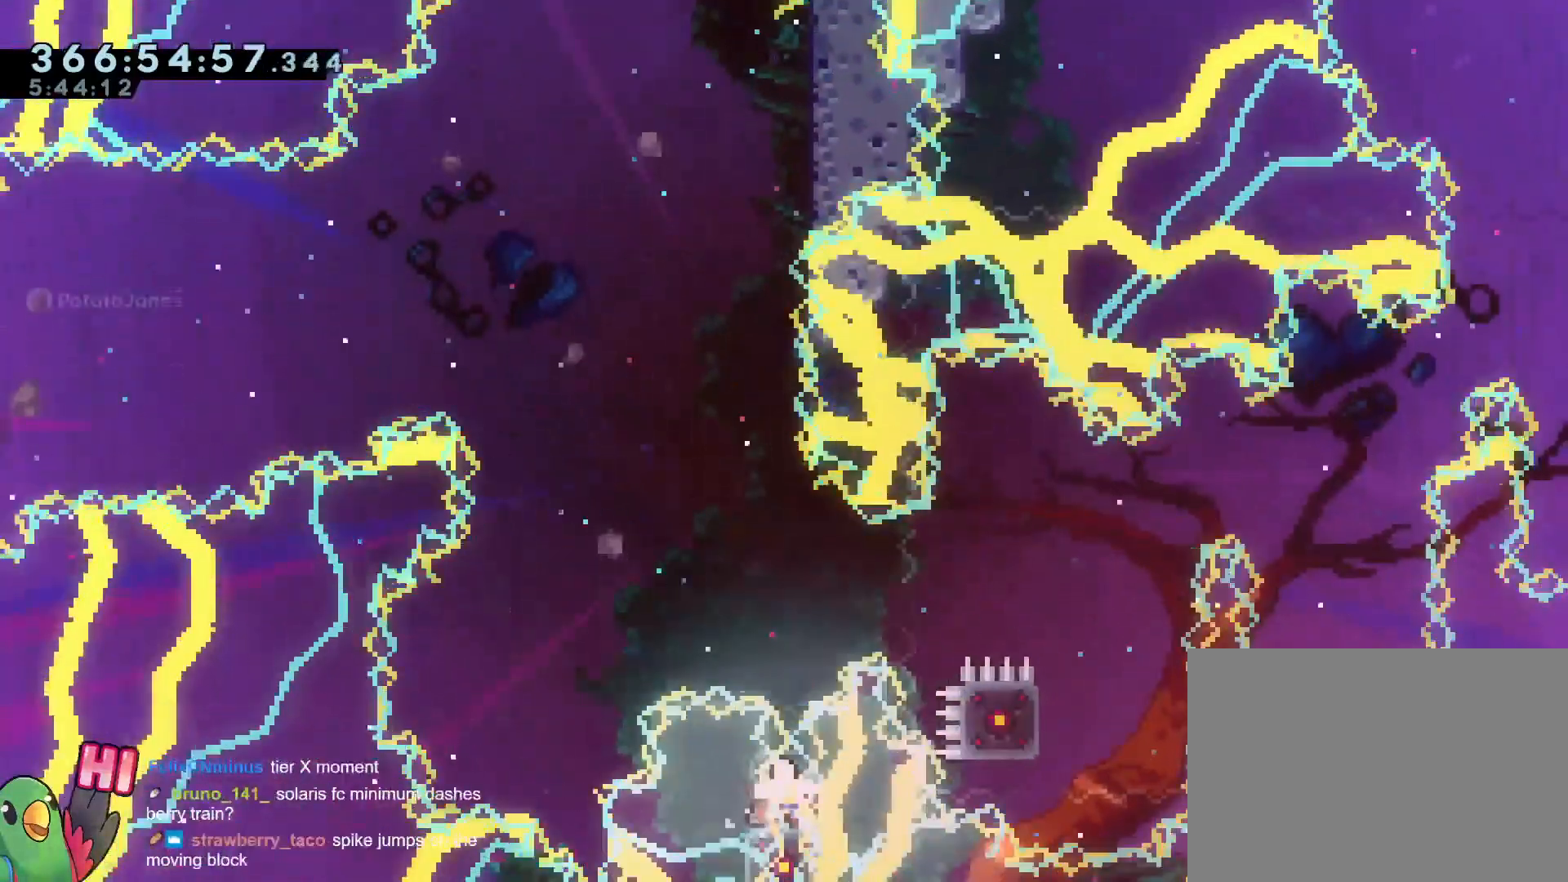
{"buttons": ["Y"], "left_stick": "down", "right_stick": "center", "events": [[17, "Y", "down"], [167, "Y", "up"], [367, "Y", "down"]]}
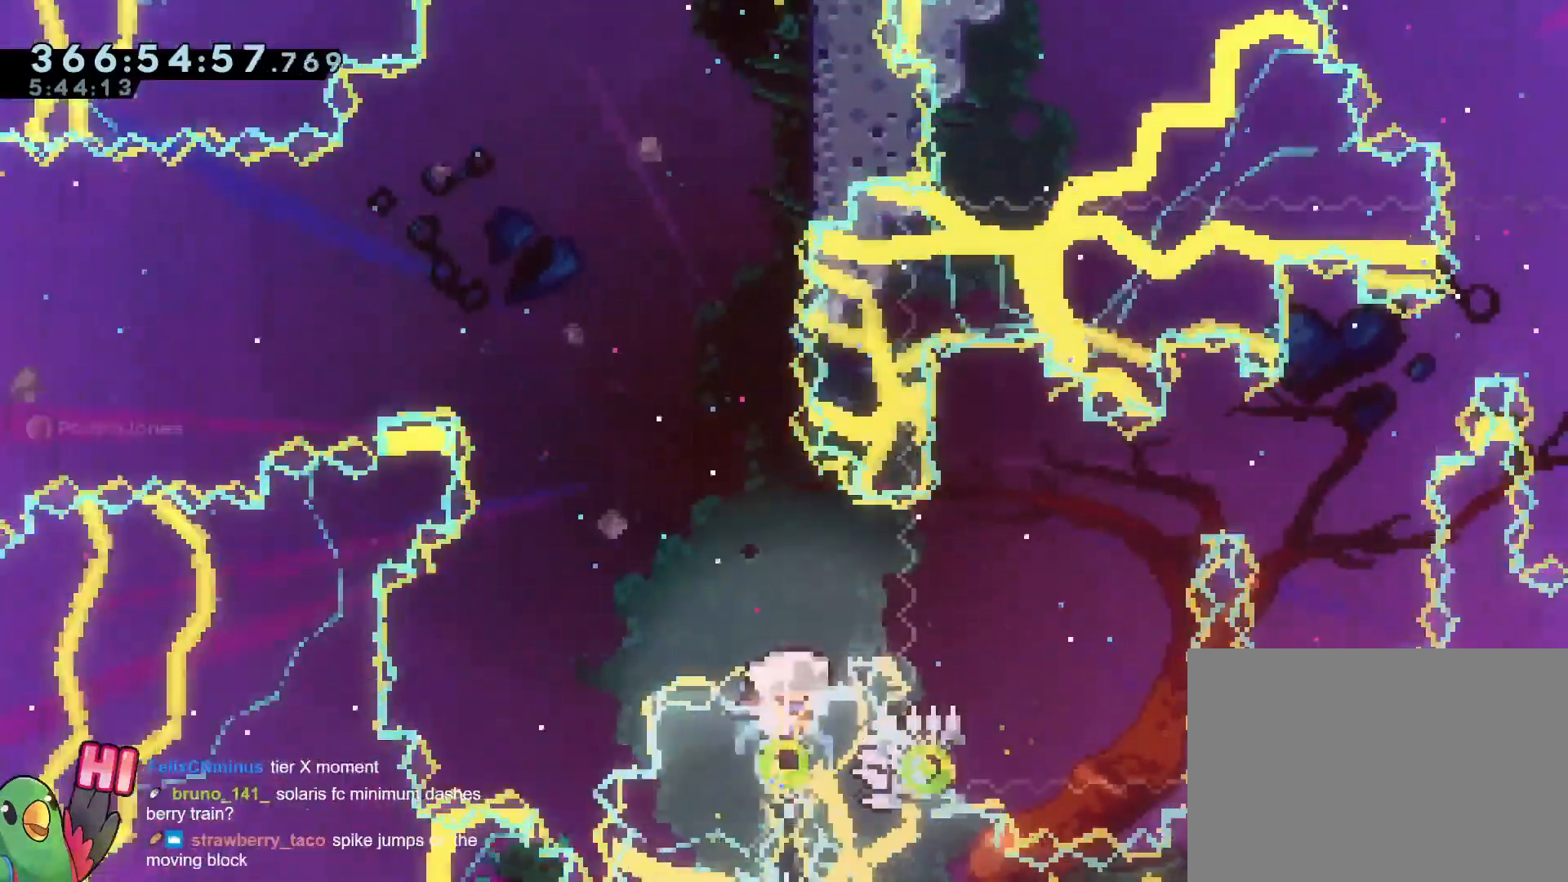
{"buttons": ["Y"], "left_stick": "down", "right_stick": "center", "events": [[33, "Y", "up"], [116, "Y", "down"], [283, "Y", "up"], [367, "Y", "down"]]}
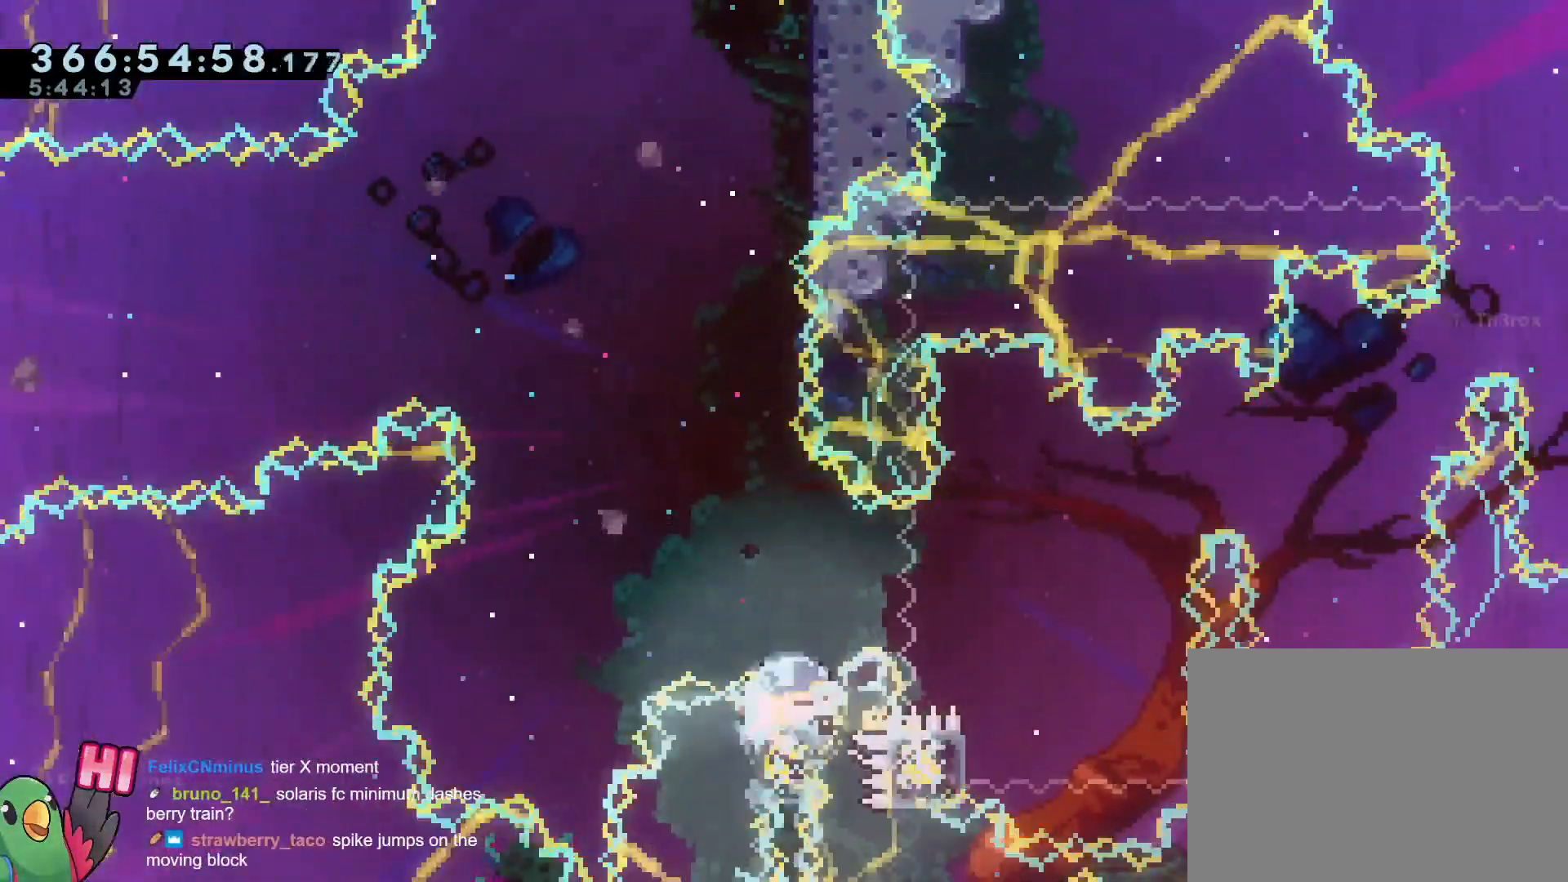
{"buttons": ["B"], "left_stick": "down-right", "right_stick": "center", "events": [[50, "Y", "up"], [150, "left_stick", "center"], [234, "B", "down"], [284, "left_stick", "down-right"], [350, "START", "down"], [400, "START", "up"]]}
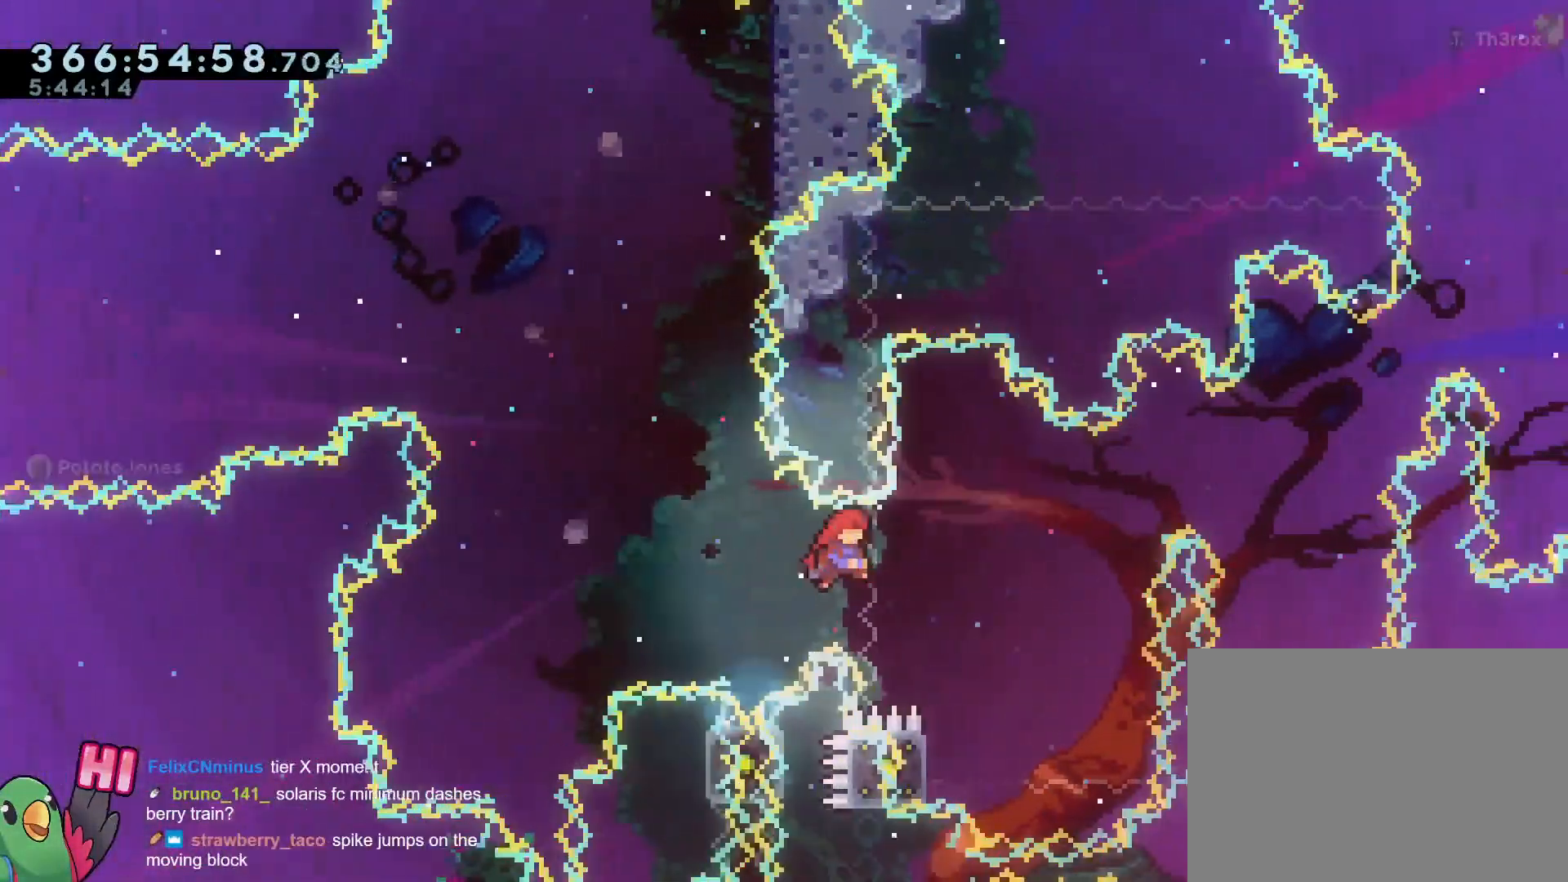
{"buttons": ["B", "R1"], "left_stick": "up-left", "right_stick": "center", "events": [[33, "left_stick", "right"], [233, "left_stick", "center"], [266, "R1", "down"], [283, "left_stick", "up-left"]]}